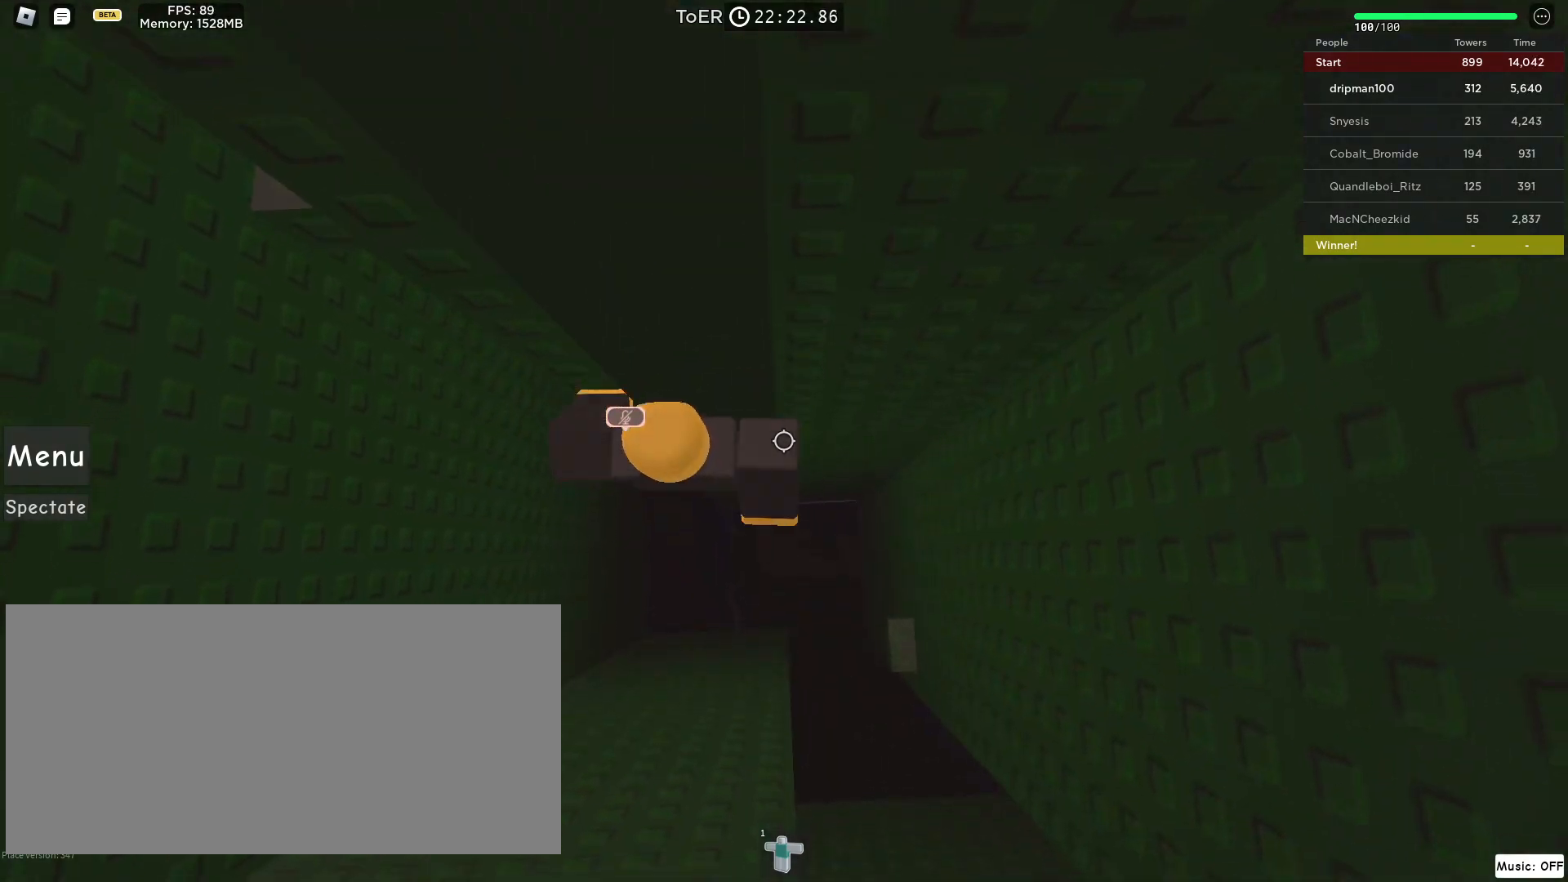
Gameplay with keyboard and mouse; each line is a JSON object with the keys and mouse buttons held at the frame after it. "events" lists presses ("down") and releases ("up") of "a", "ctrl", "d", "e", "f", "q", "r", "s", "shift", "space", "tab", "w", "mouse_left", "mouse_wheel", "mouse_right", "mouse_mb4" and "mouse_mb5" between this image and that frame as [ms after this image, input, new state], when the widget could be followed in between. "mouse_left", "mouse_wheel", "mouse_right", "mouse_mb4", "mouse_mb5" = the "left", "wheel", "right", "mb4", "mb5" buttons of the "mouse" list. No other keys are recorded. "wheel" means that the mouse wheel is clicked or scrolled. Not read: mouse_move.
{"keys": ["a", "w"], "mouse": ["right"], "events": [[217, "a", "down"], [217, "w", "down"], [300, "space", "down"], [467, "space", "up"]]}
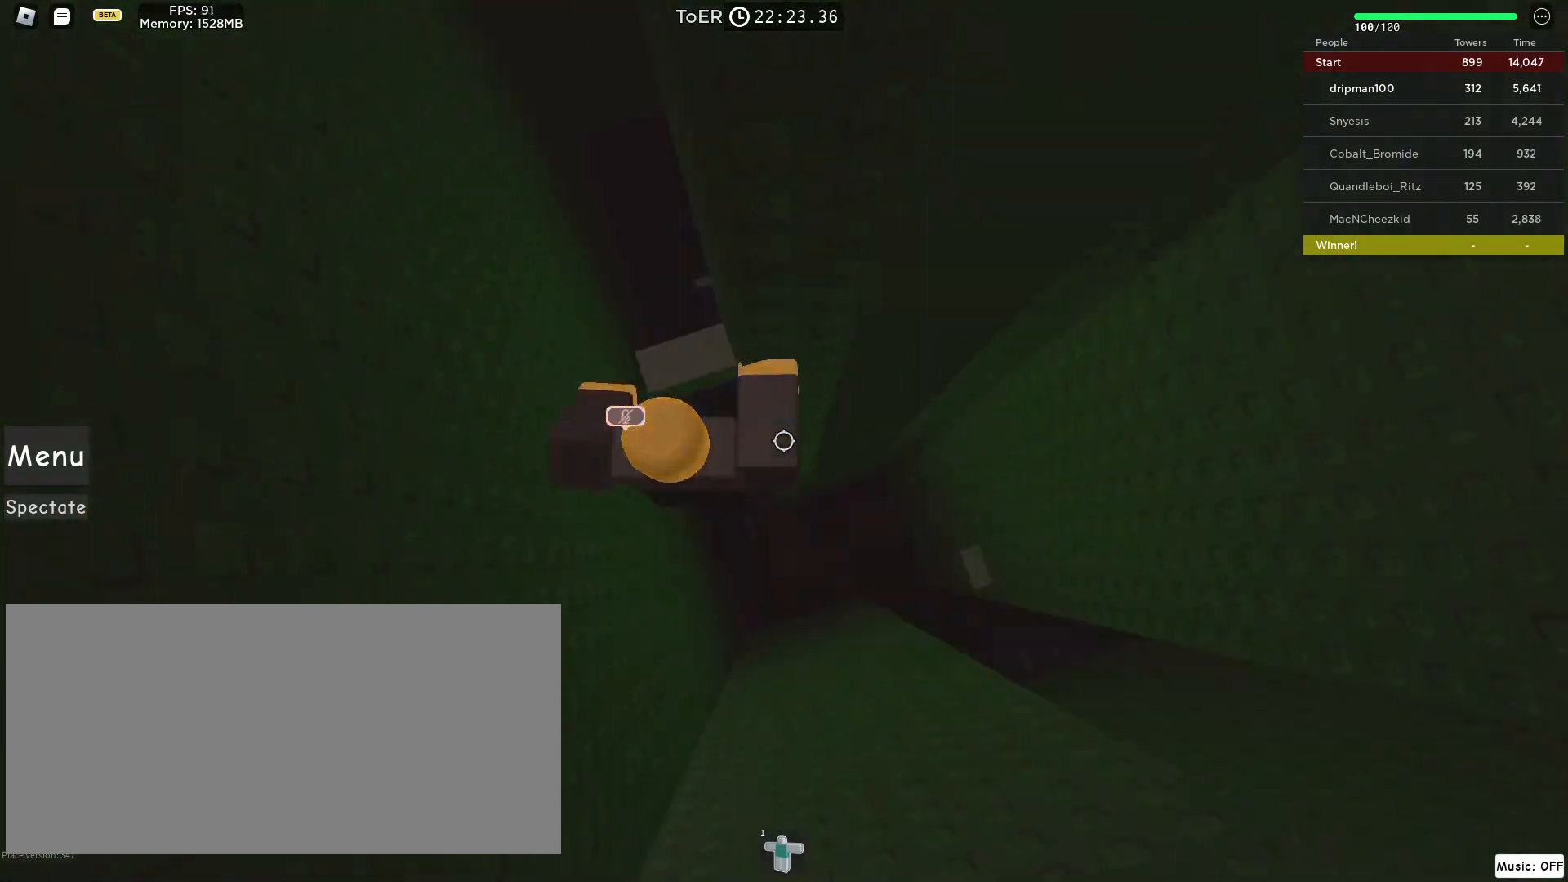
{"keys": [], "mouse": [], "events": [[183, "a", "up"], [233, "w", "up"], [383, "mouse_right", "up"], [400, "a", "down"], [400, "w", "down"], [450, "a", "up"], [483, "w", "up"]]}
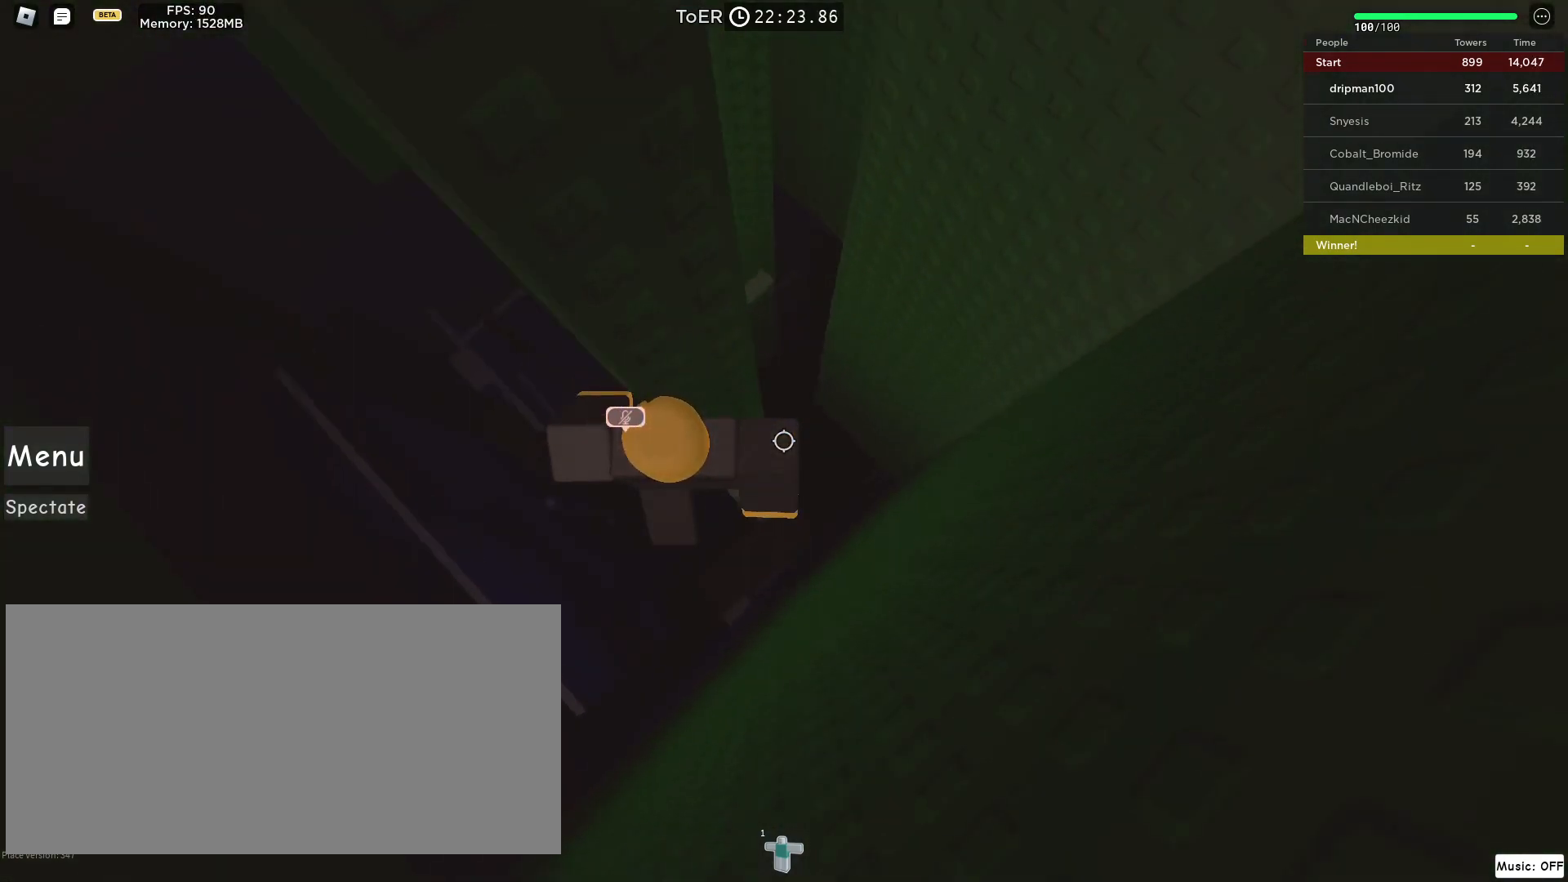
{"keys": [], "mouse": [], "events": [[200, "a", "down"], [200, "w", "down"], [233, "a", "up"], [283, "w", "up"]]}
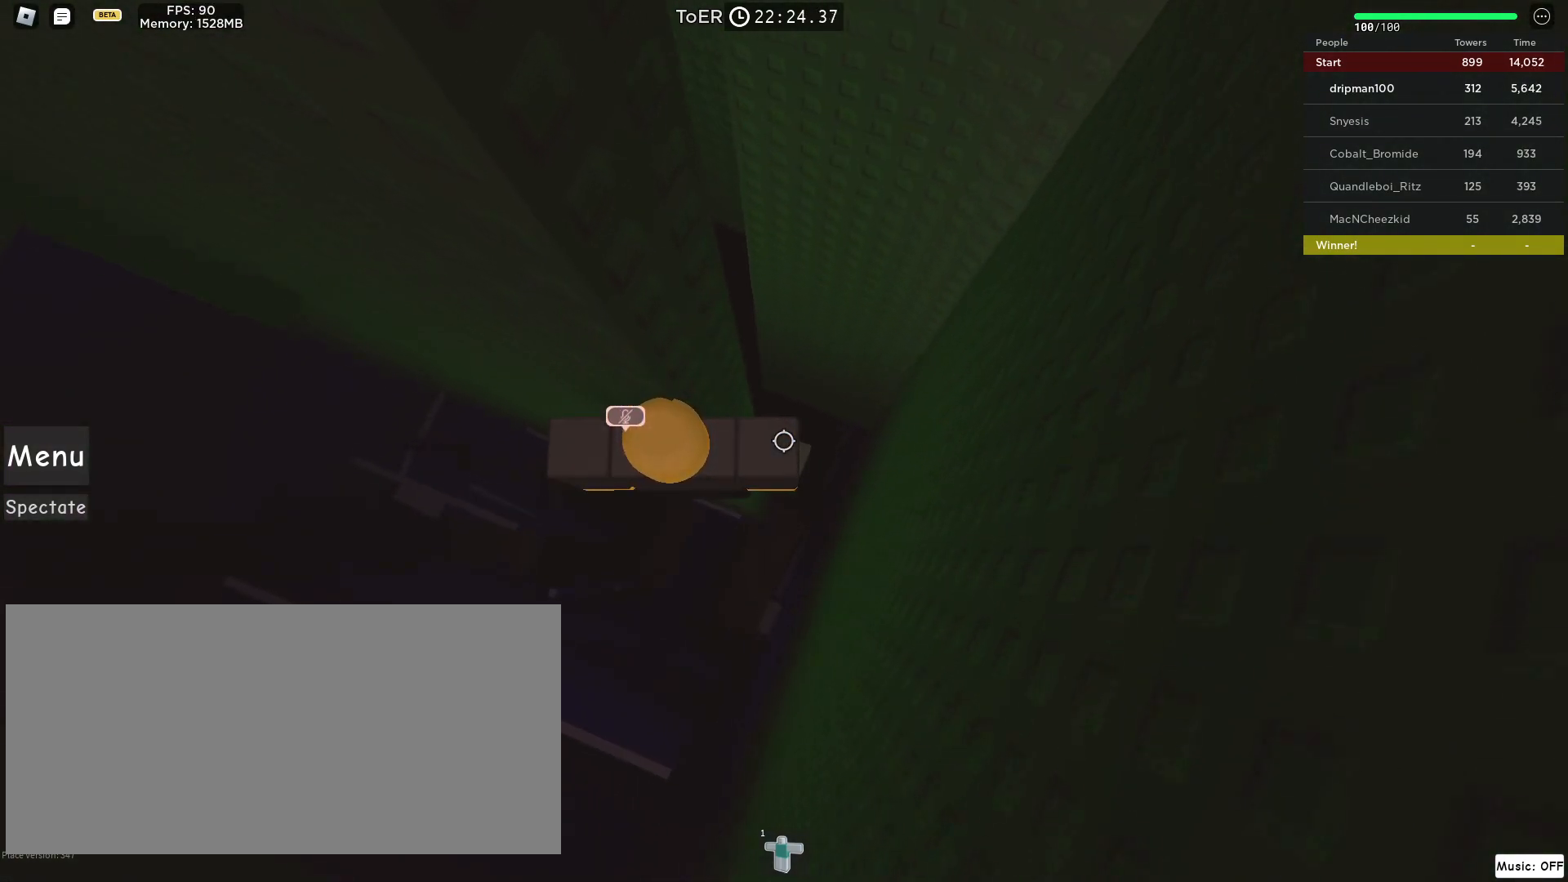
{"keys": ["a", "space"], "mouse": [], "events": [[217, "w", "down"], [283, "w", "up"], [367, "a", "down"], [483, "space", "down"]]}
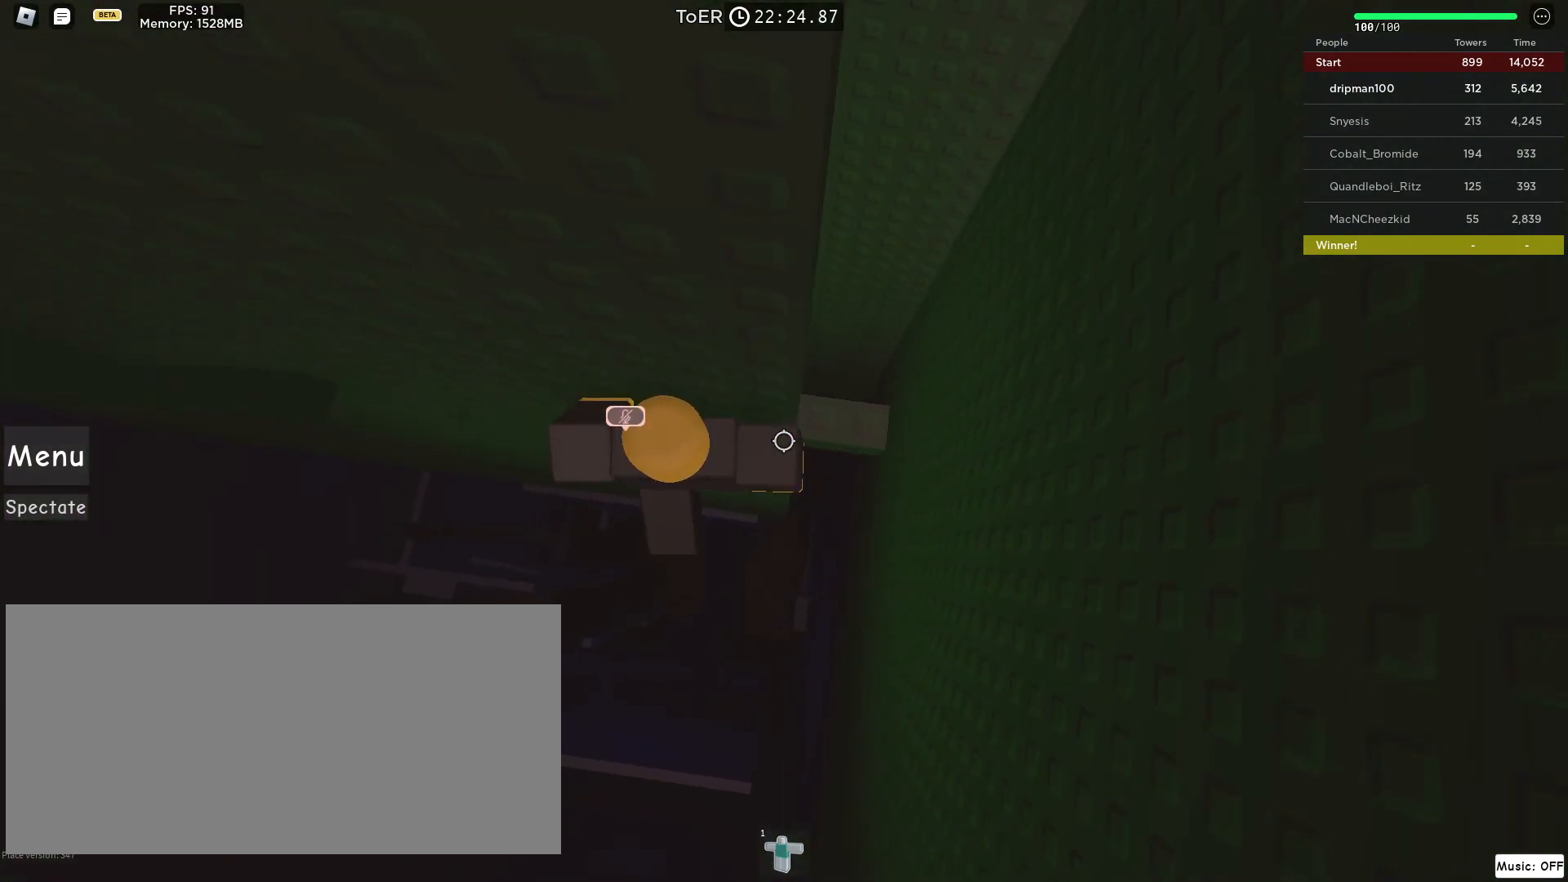
{"keys": ["a", "space"], "mouse": [], "events": []}
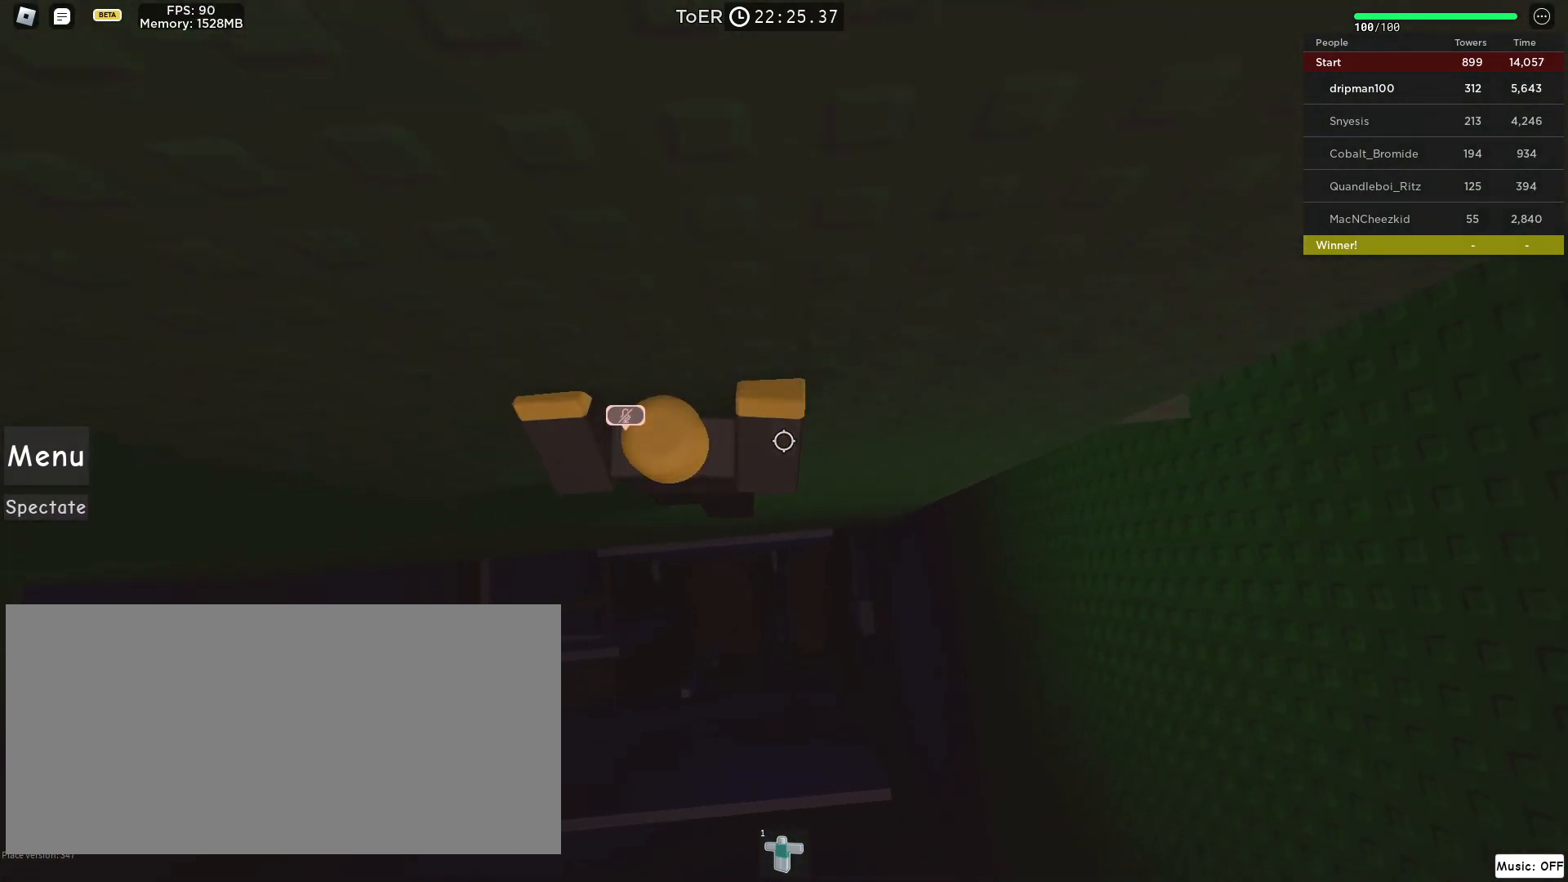
{"keys": [], "mouse": [], "events": [[267, "mouse_wheel", "down"], [283, "mouse_wheel", "up"], [350, "a", "up"], [383, "space", "up"]]}
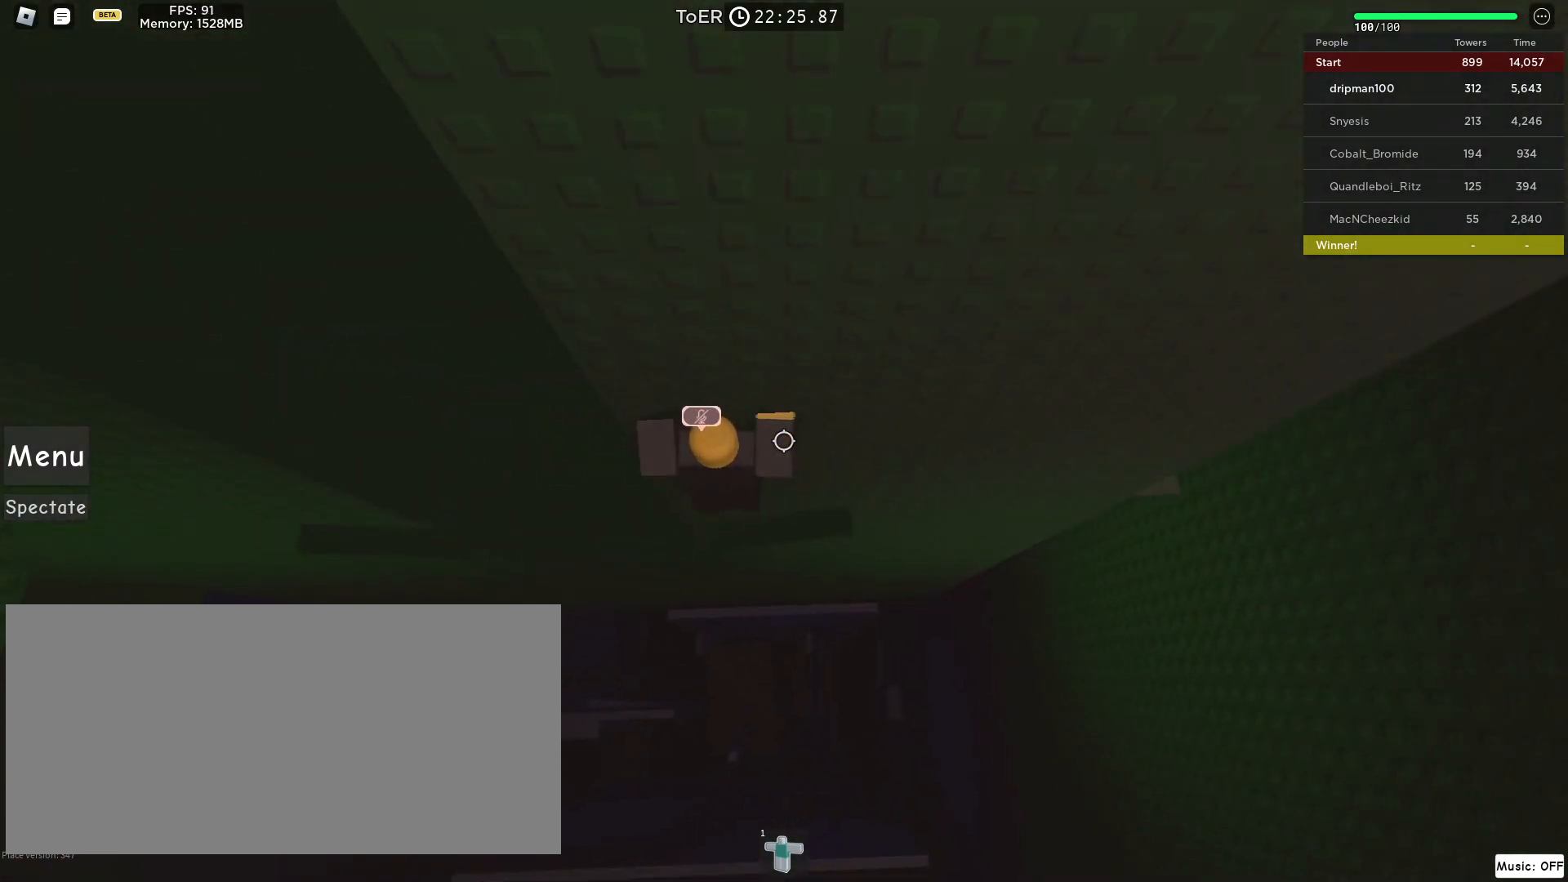
{"keys": [], "mouse": [], "events": [[100, "a", "down"], [117, "w", "down"], [200, "a", "up"], [250, "w", "up"]]}
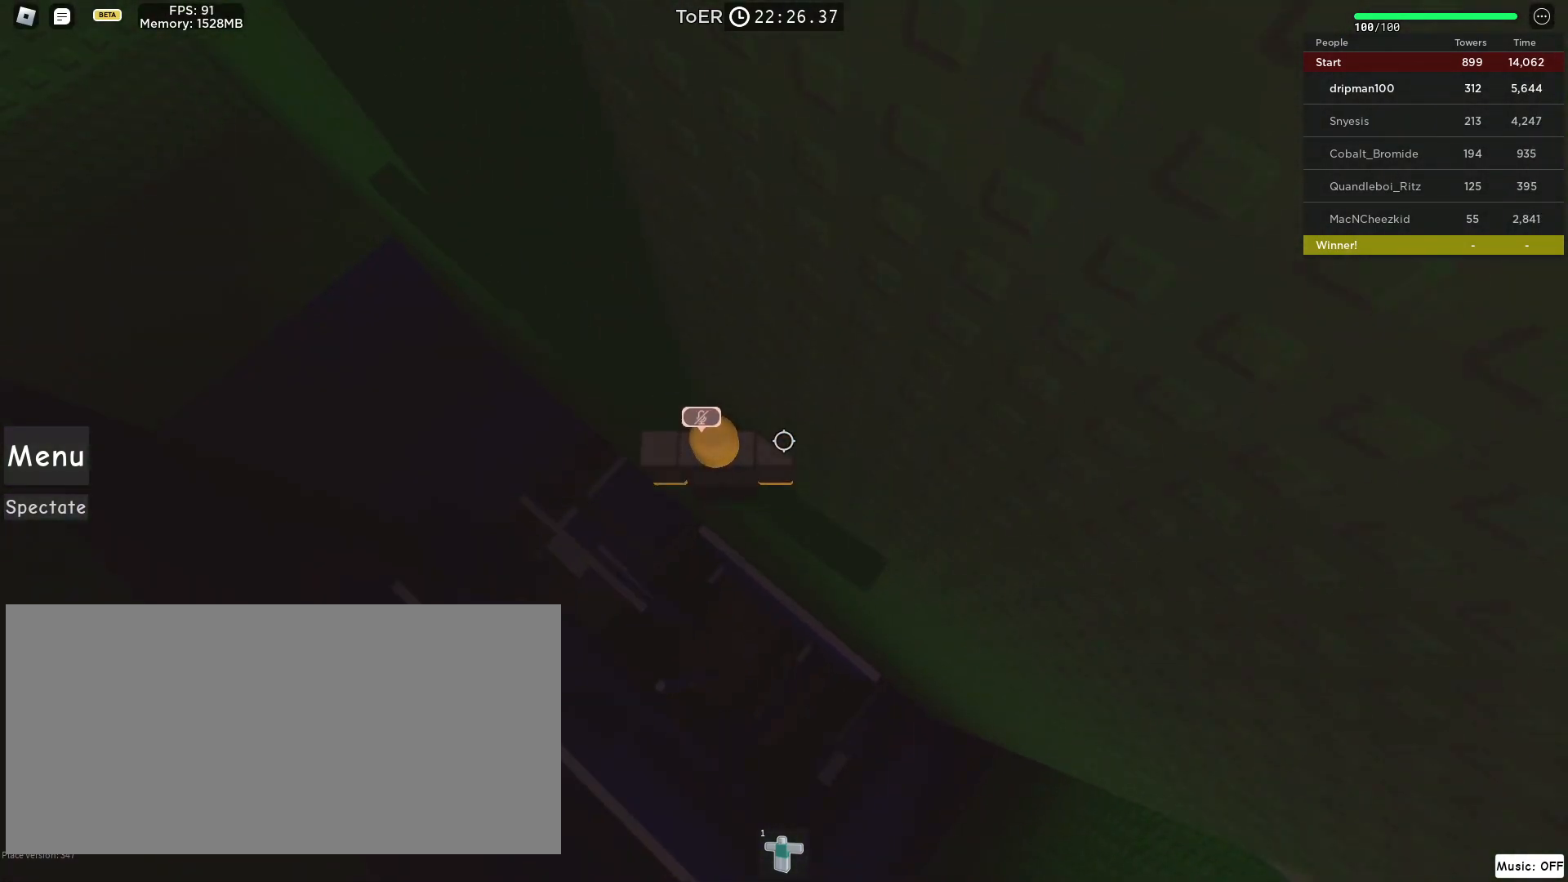
{"keys": ["a", "space"], "mouse": [], "events": [[17, "w", "down"], [117, "w", "up"], [250, "a", "down"], [350, "space", "down"]]}
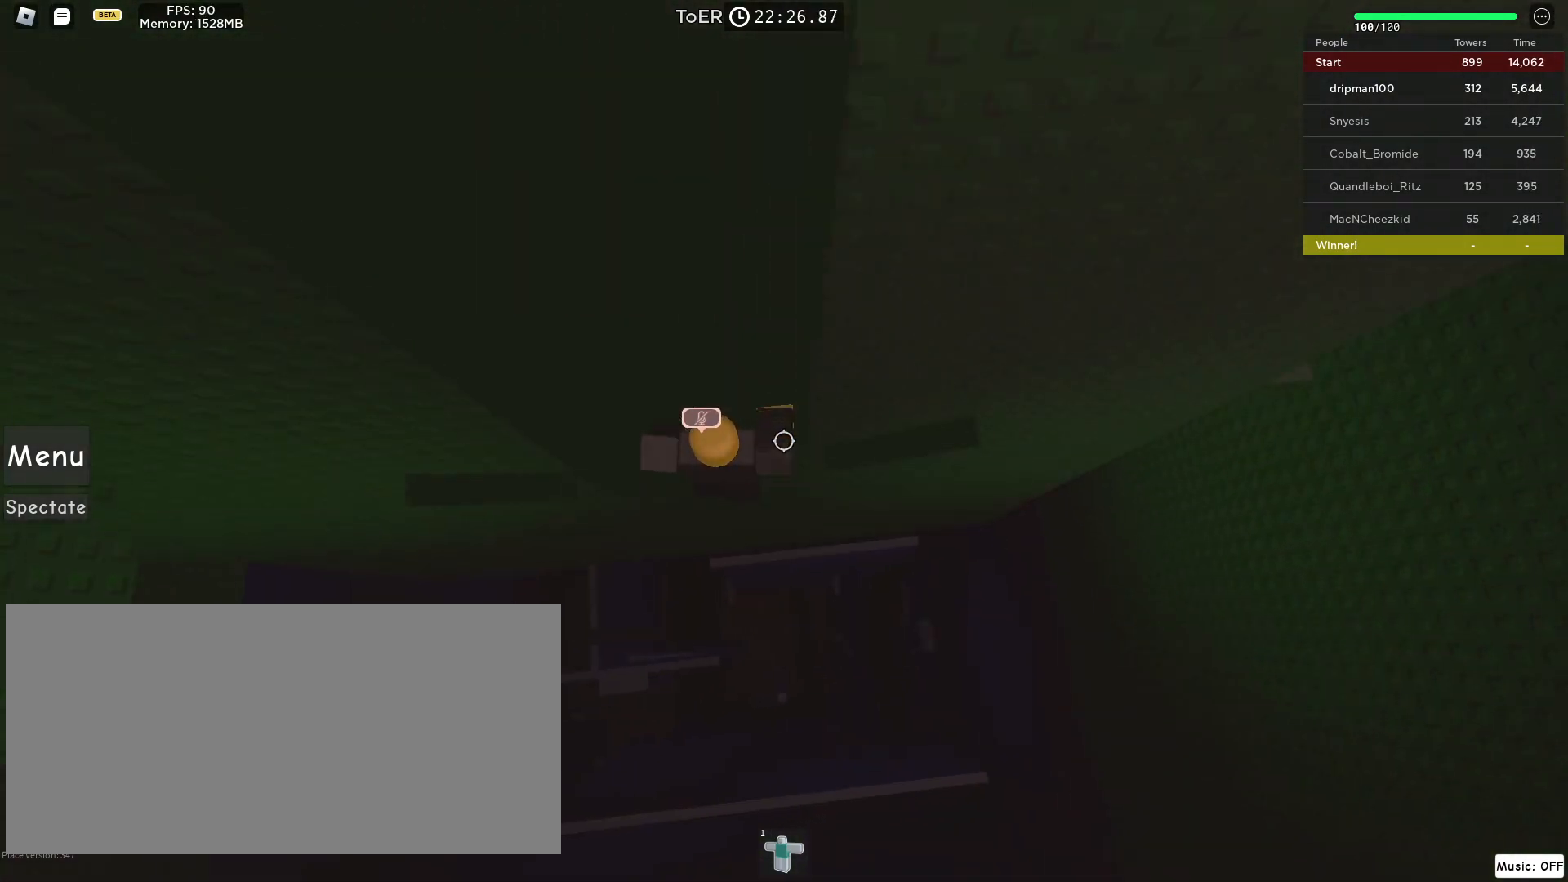
{"keys": ["a", "space"], "mouse": [], "events": []}
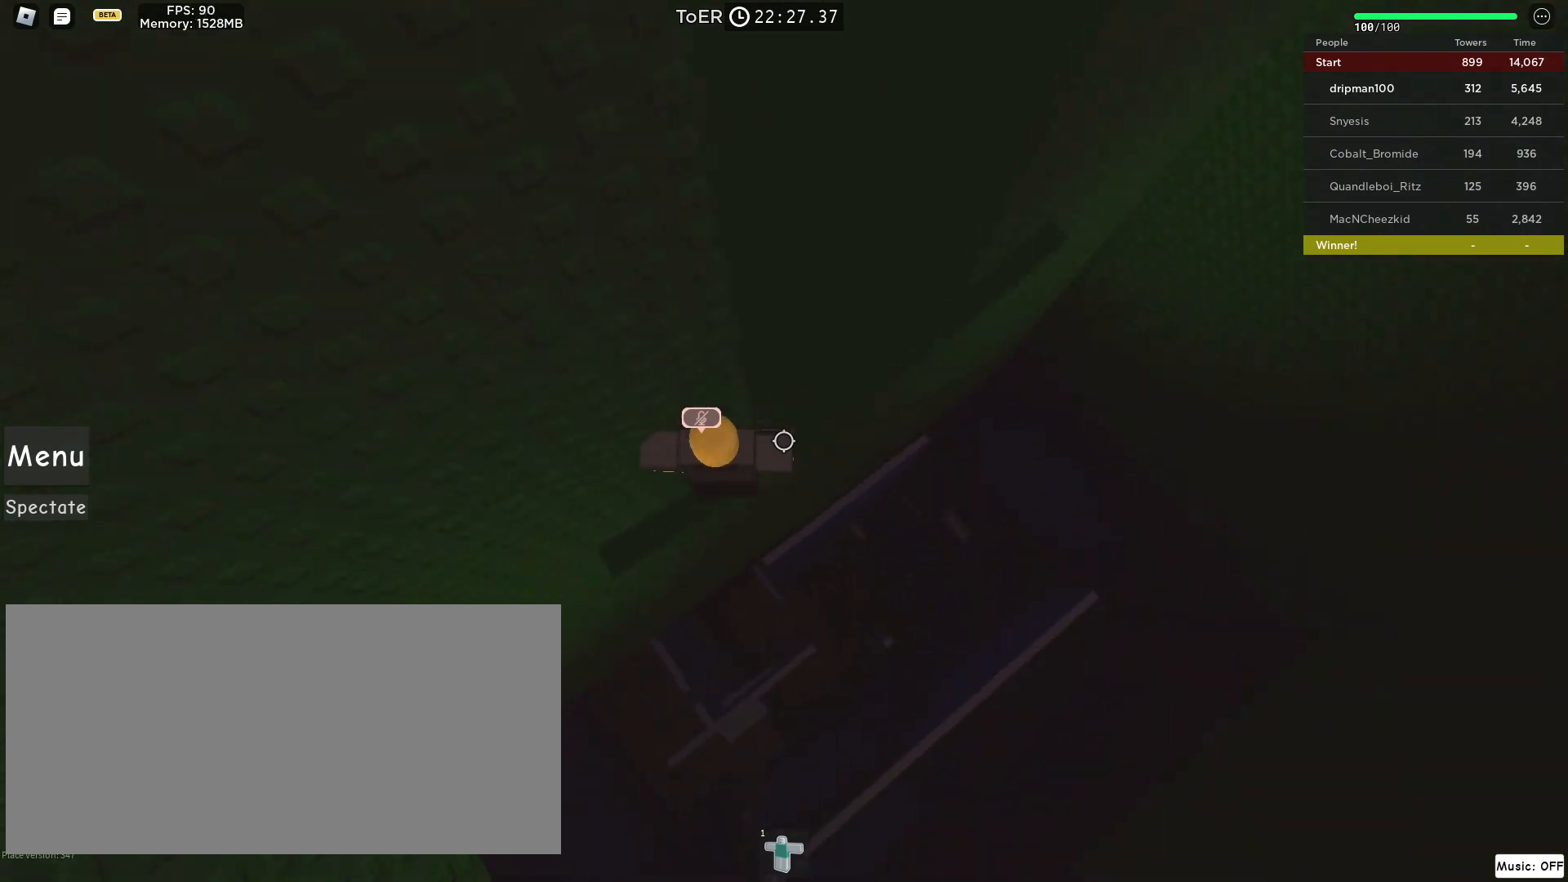
{"keys": ["a", "w"], "mouse": ["right"], "events": [[133, "a", "up"], [183, "space", "up"], [367, "mouse_right", "down"], [400, "a", "down"], [400, "w", "down"]]}
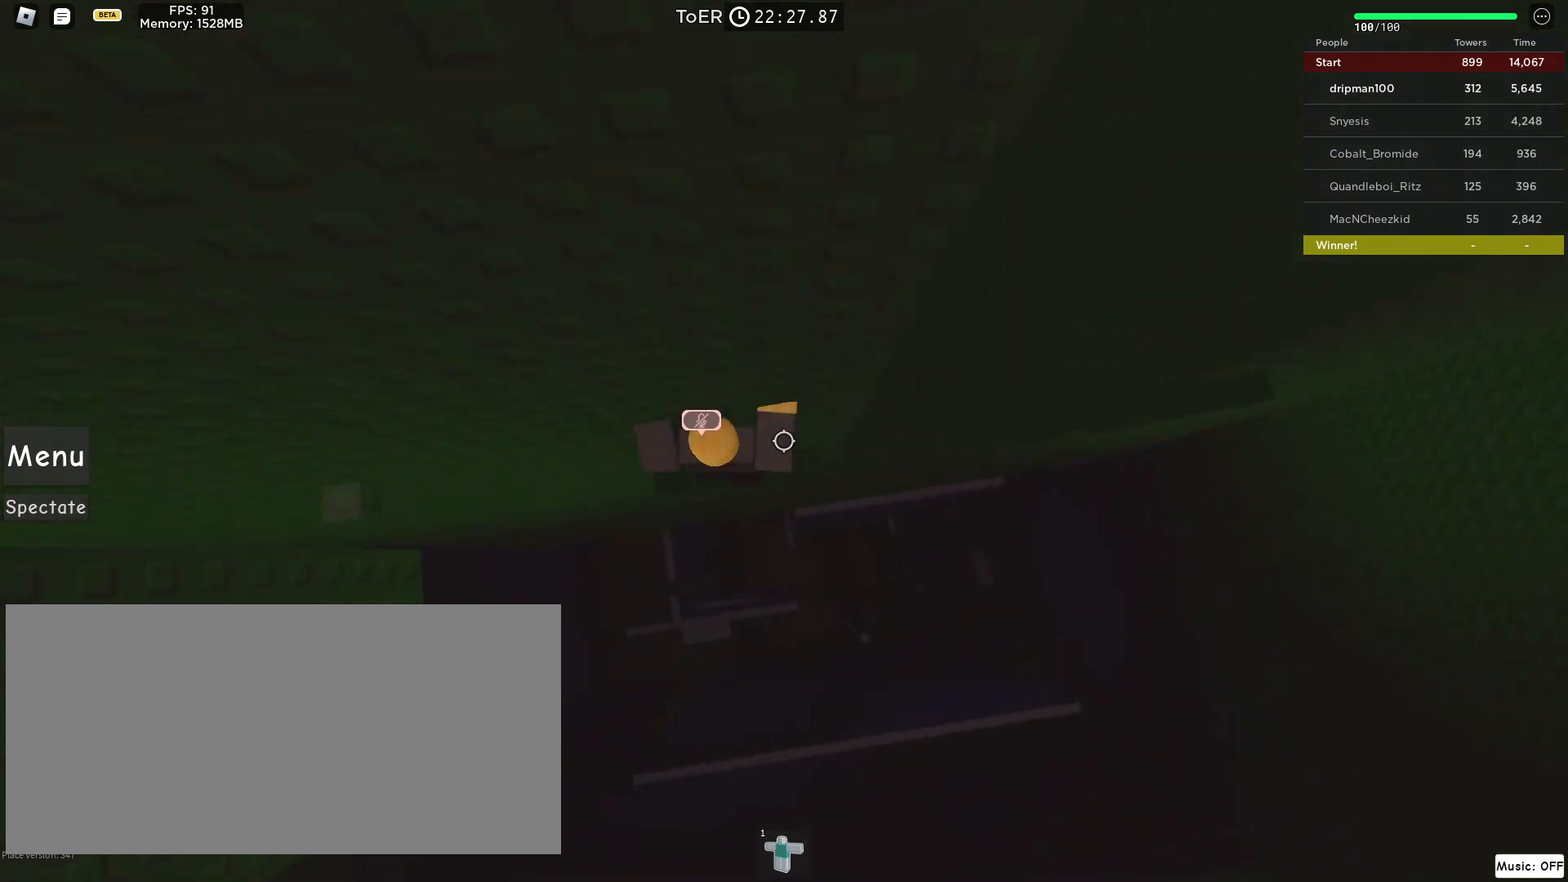
{"keys": ["a"], "mouse": ["right"], "events": [[50, "w", "up"], [67, "a", "up"], [167, "a", "down"], [333, "space", "down"], [500, "space", "up"]]}
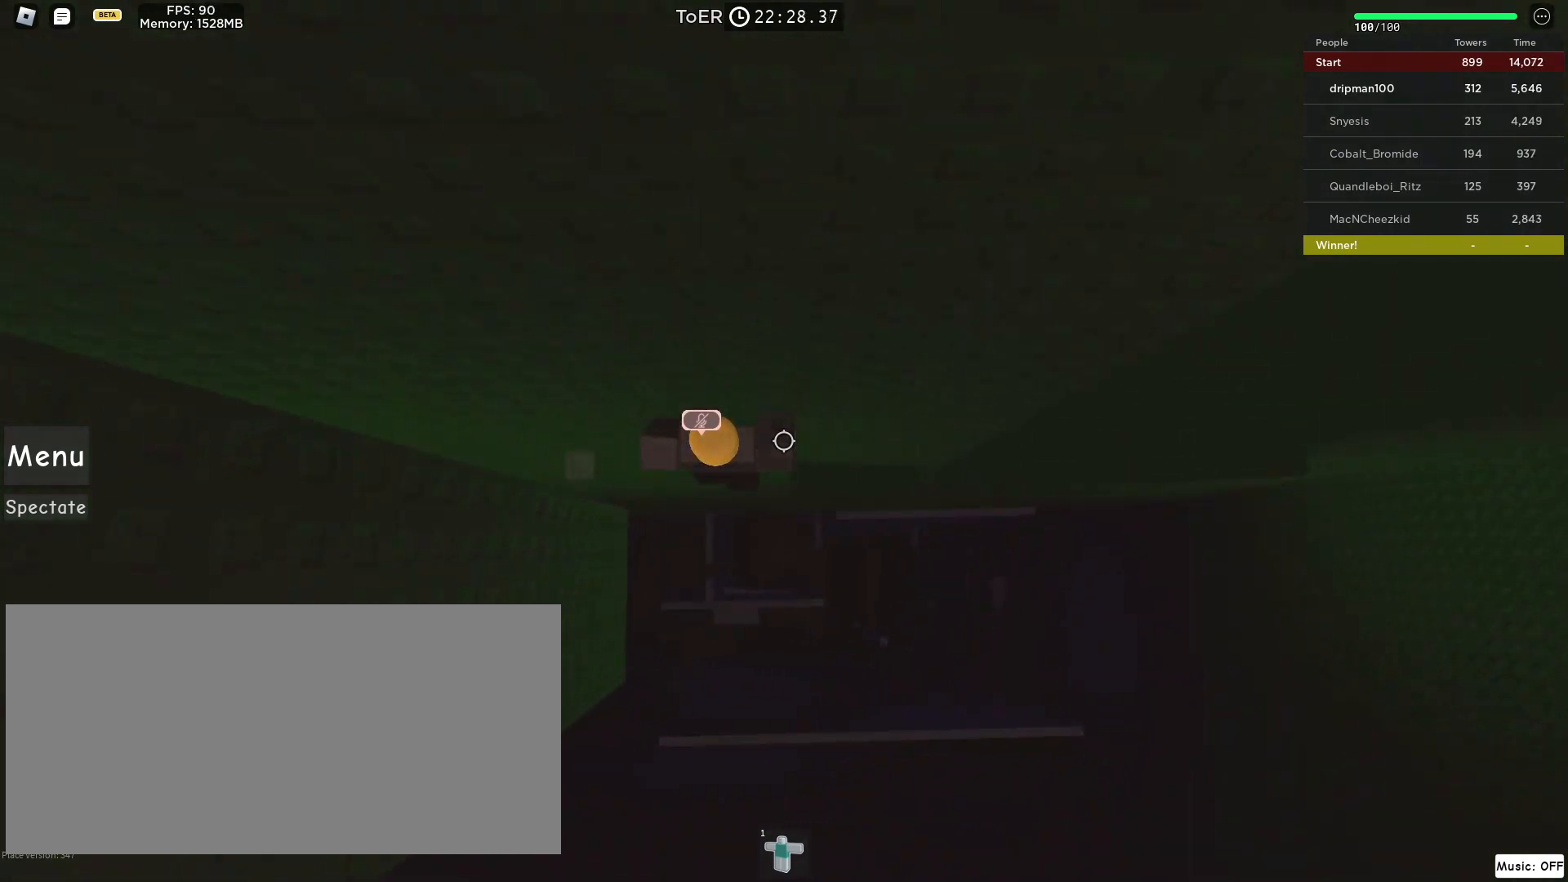
{"keys": ["shift"], "mouse": ["right"], "events": [[250, "w", "down"], [383, "a", "up"], [383, "w", "up"], [483, "shift", "down"]]}
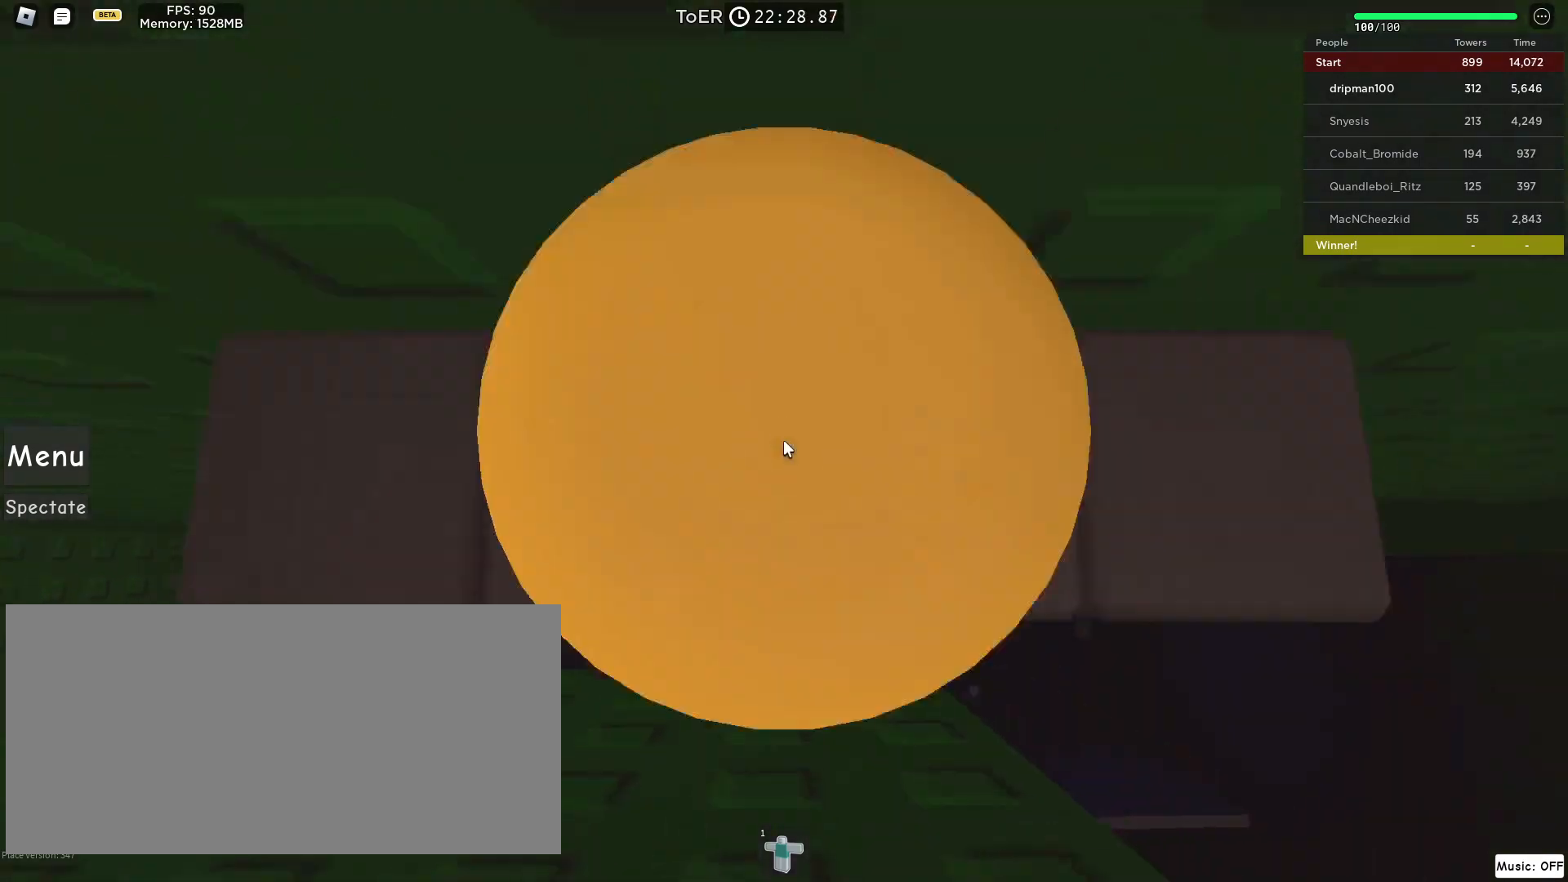
{"keys": ["w"], "mouse": ["right"], "events": [[33, "mouse_mb4", "down"], [50, "shift", "up"], [67, "mouse_mb4", "up"], [417, "w", "down"]]}
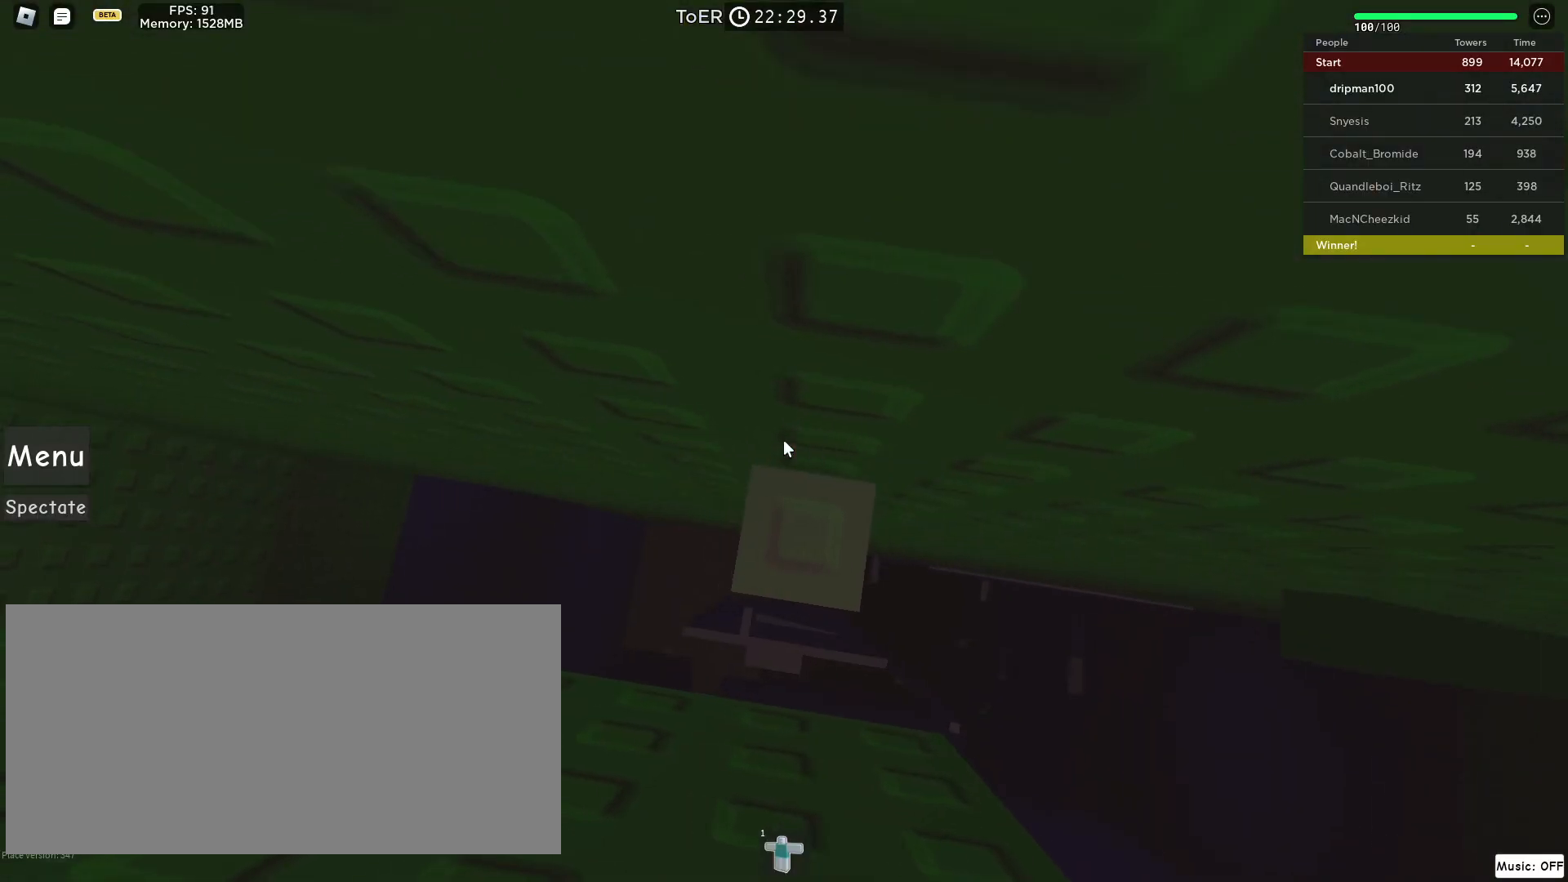
{"keys": ["shift"], "mouse": ["right"], "events": [[50, "w", "up"], [133, "mouse_wheel", "down"], [167, "mouse_wheel", "up"], [183, "mouse_wheel", "down"], [200, "mouse_wheel", "up"], [450, "shift", "down"]]}
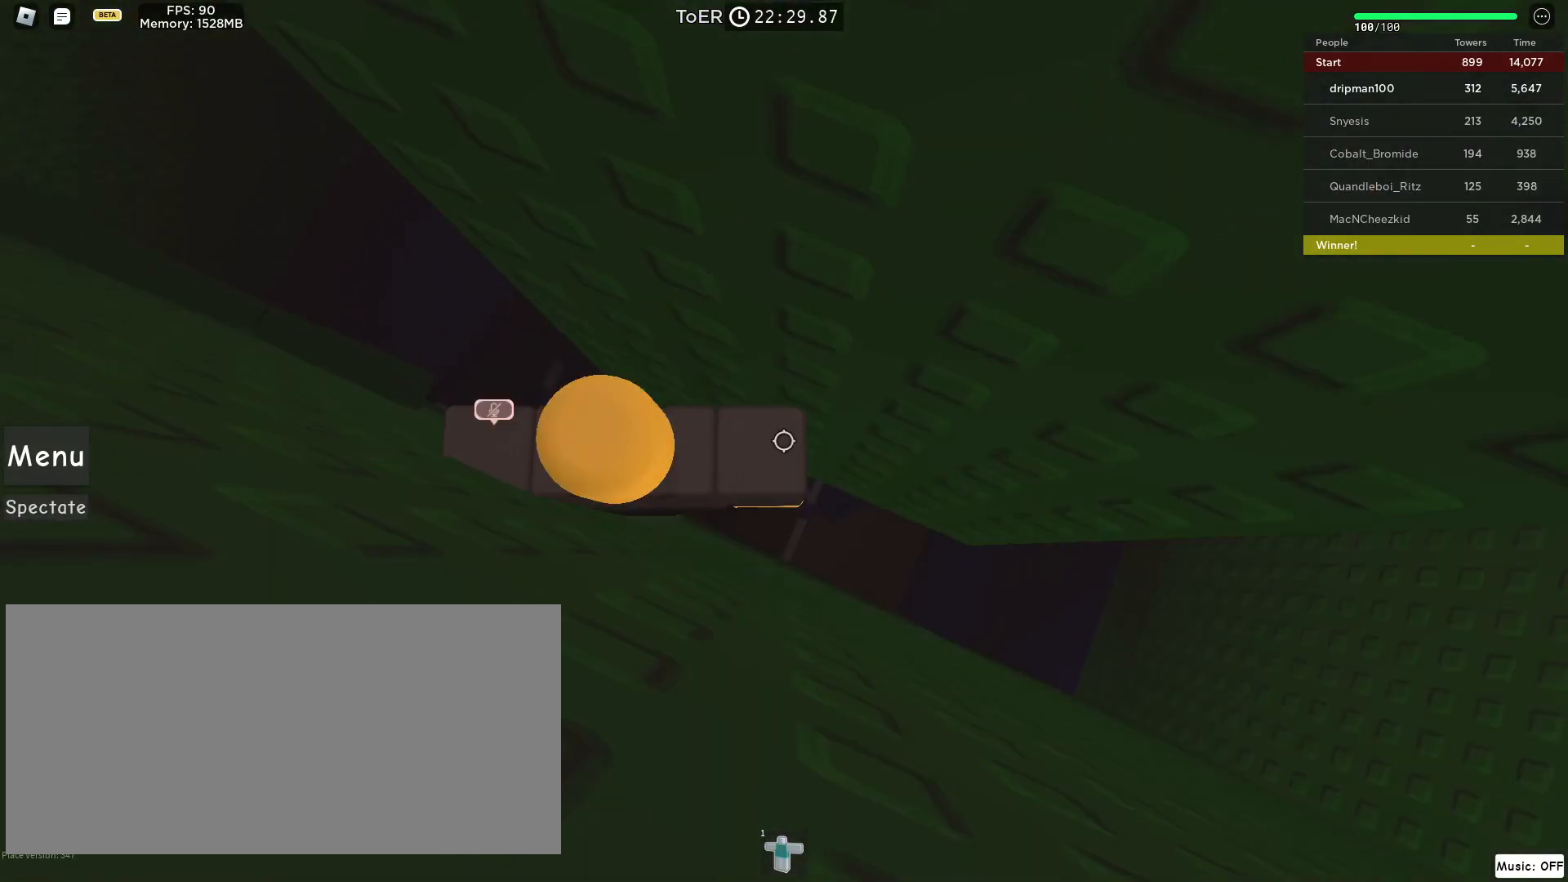
{"keys": ["d", "space"], "mouse": ["right"], "events": [[50, "shift", "up"], [133, "s", "down"], [183, "s", "up"], [350, "d", "down"], [483, "space", "down"]]}
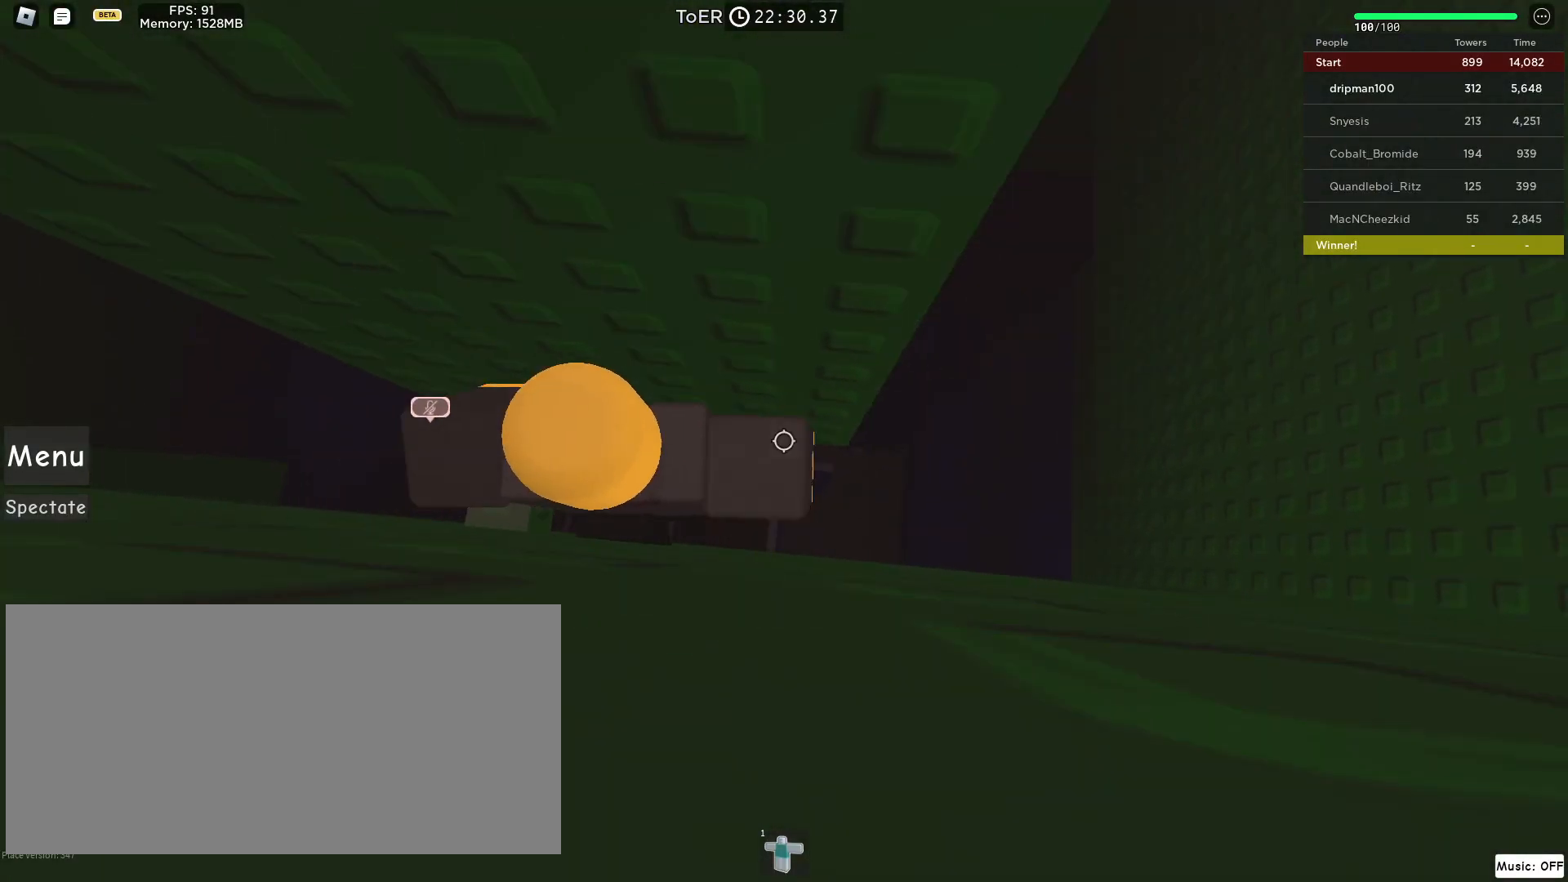
{"keys": ["d", "w"], "mouse": ["right"], "events": [[183, "space", "up"], [333, "w", "down"]]}
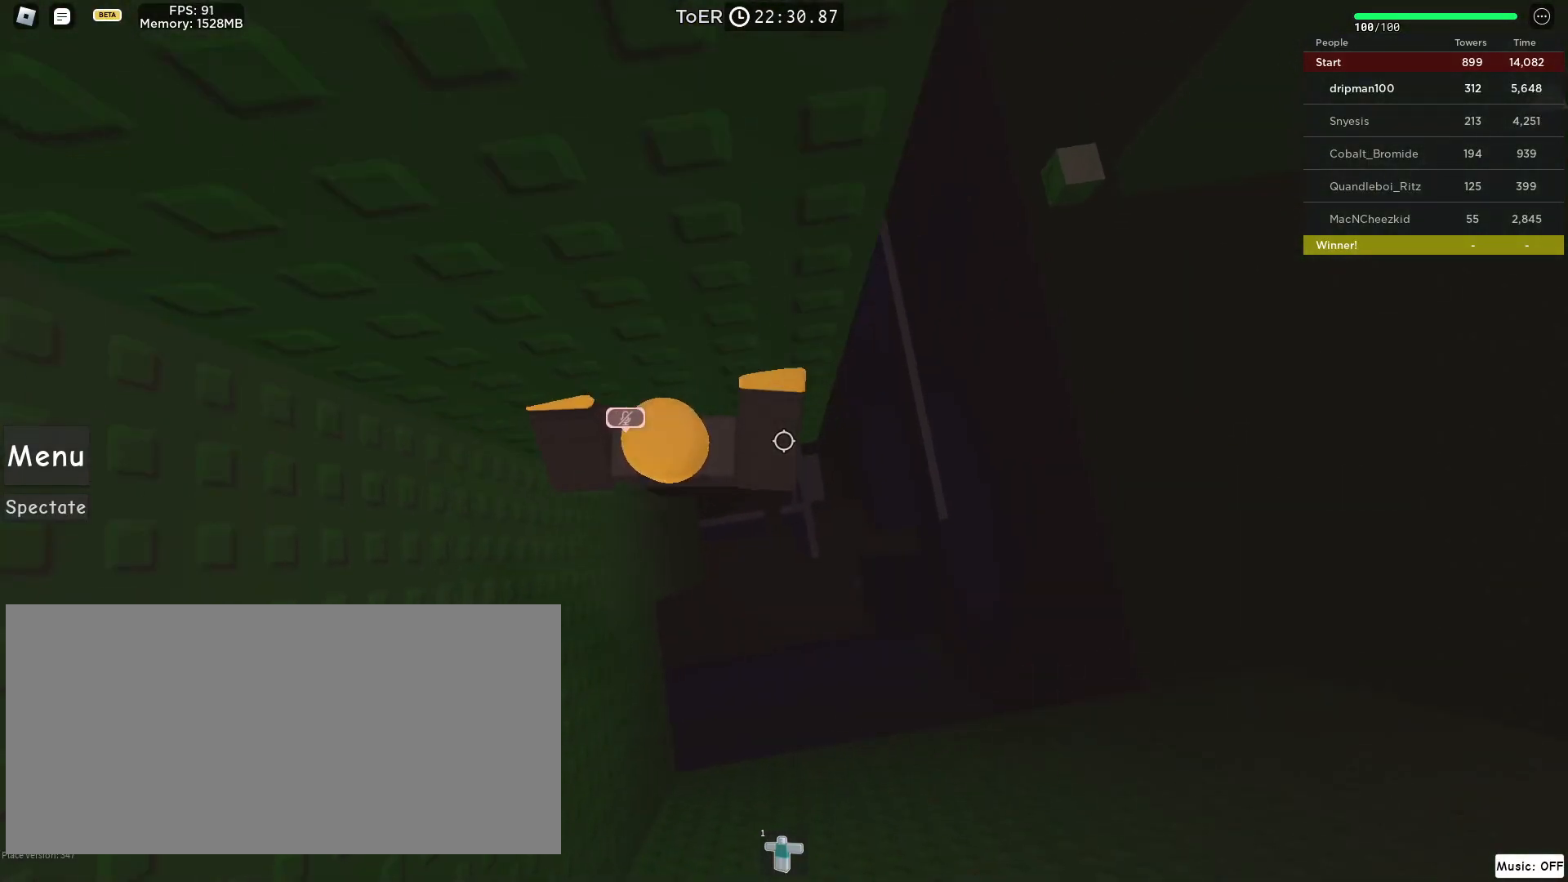
{"keys": ["d", "space"], "mouse": [], "events": [[67, "w", "up"], [83, "d", "up"], [183, "d", "down"], [317, "space", "down"], [383, "mouse_right", "up"]]}
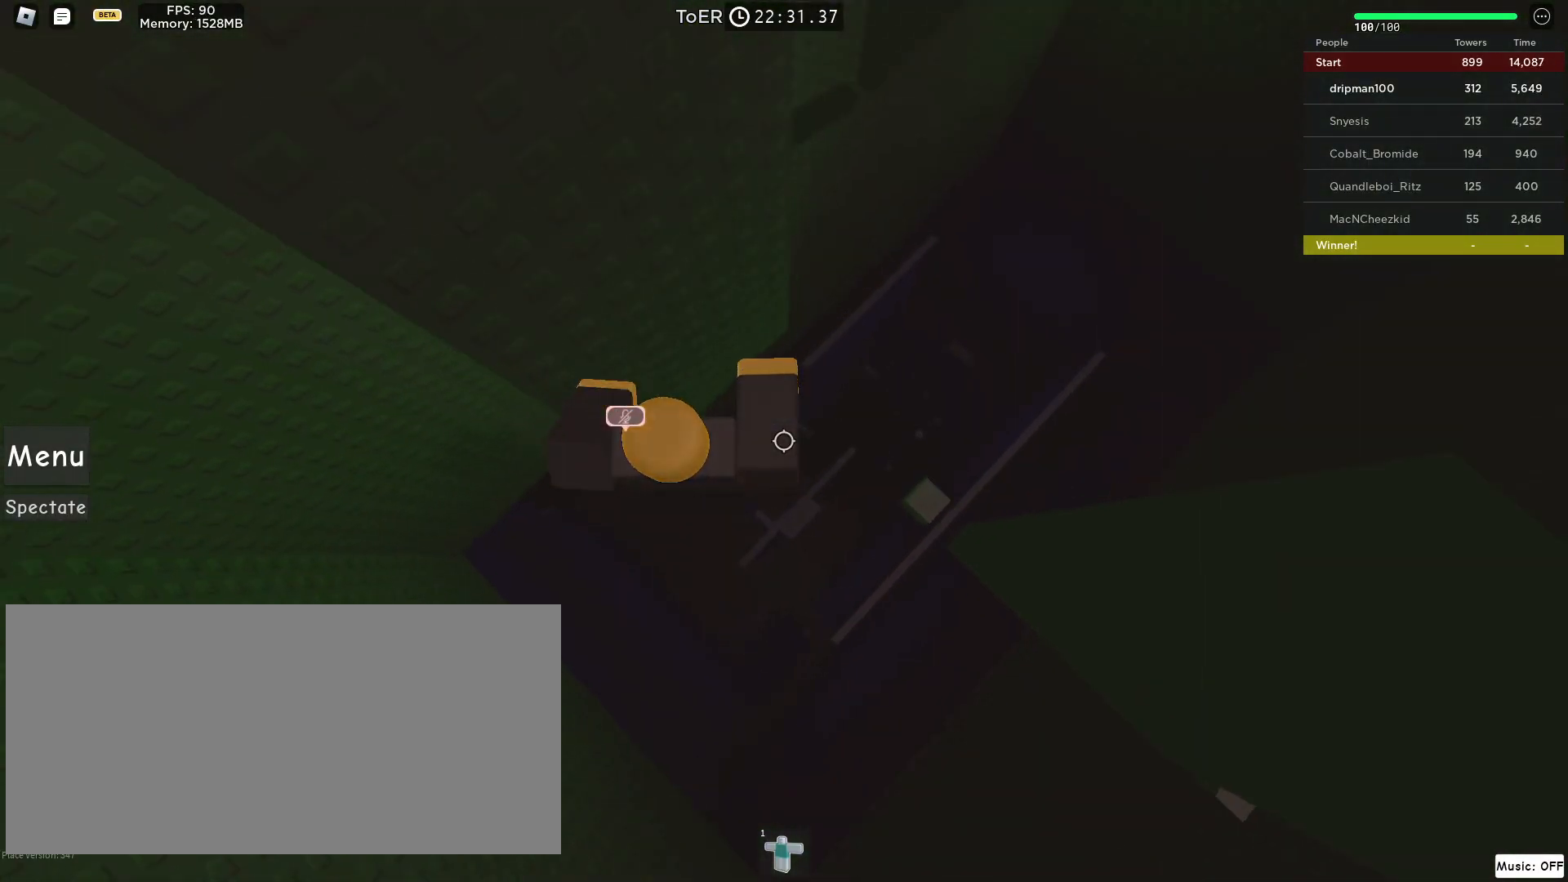
{"keys": [], "mouse": [], "events": [[33, "space", "up"], [367, "d", "up"]]}
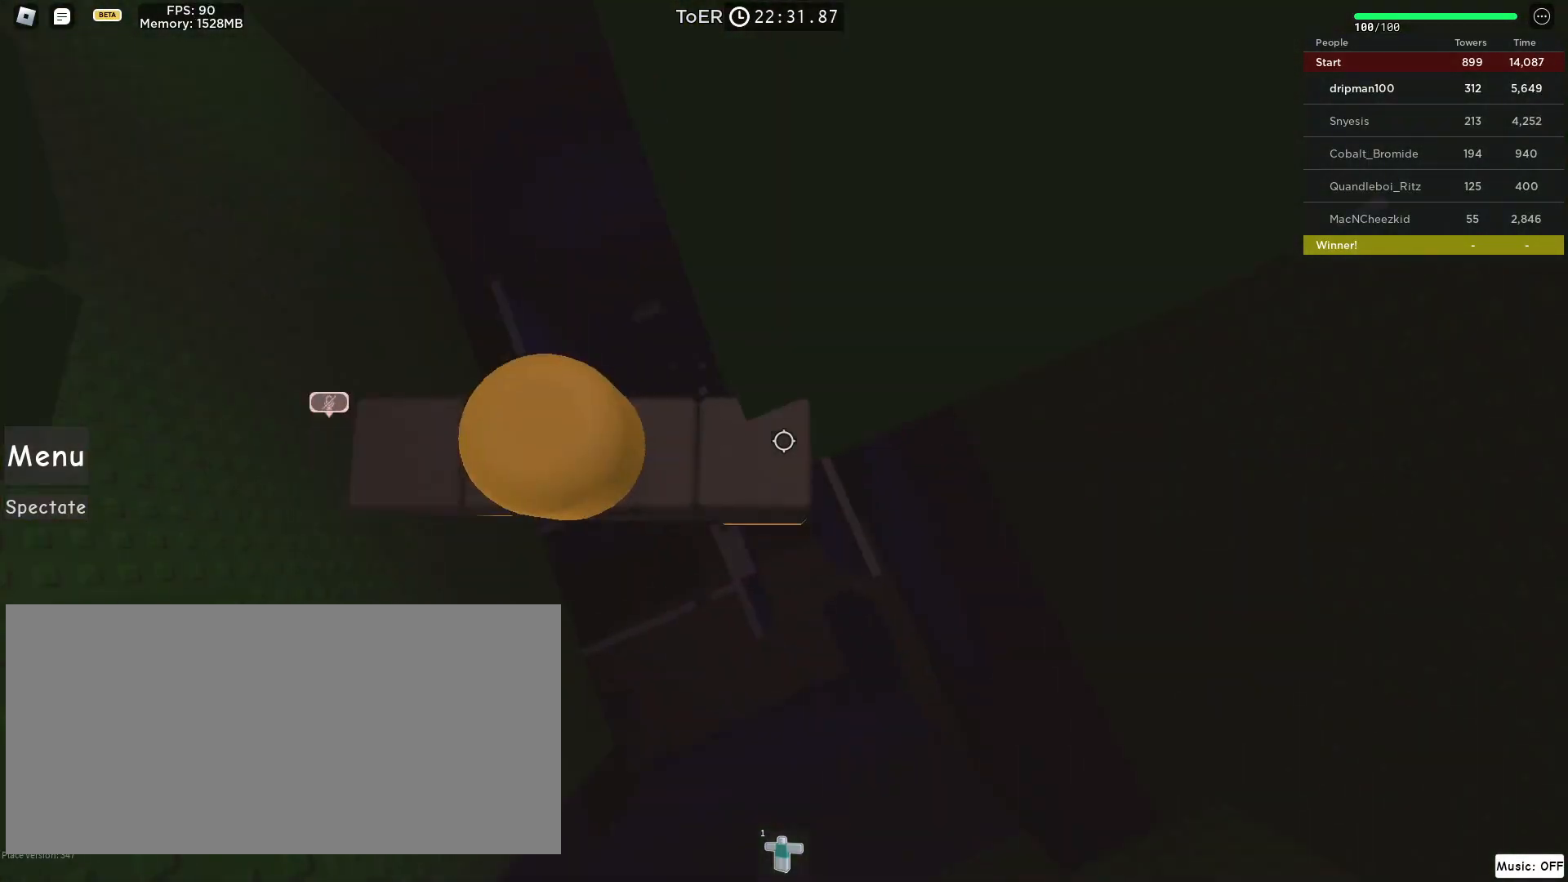
{"keys": [], "mouse": [], "events": [[250, "space", "down"], [350, "d", "down"], [350, "s", "down"], [383, "space", "up"], [400, "d", "up"], [400, "s", "up"]]}
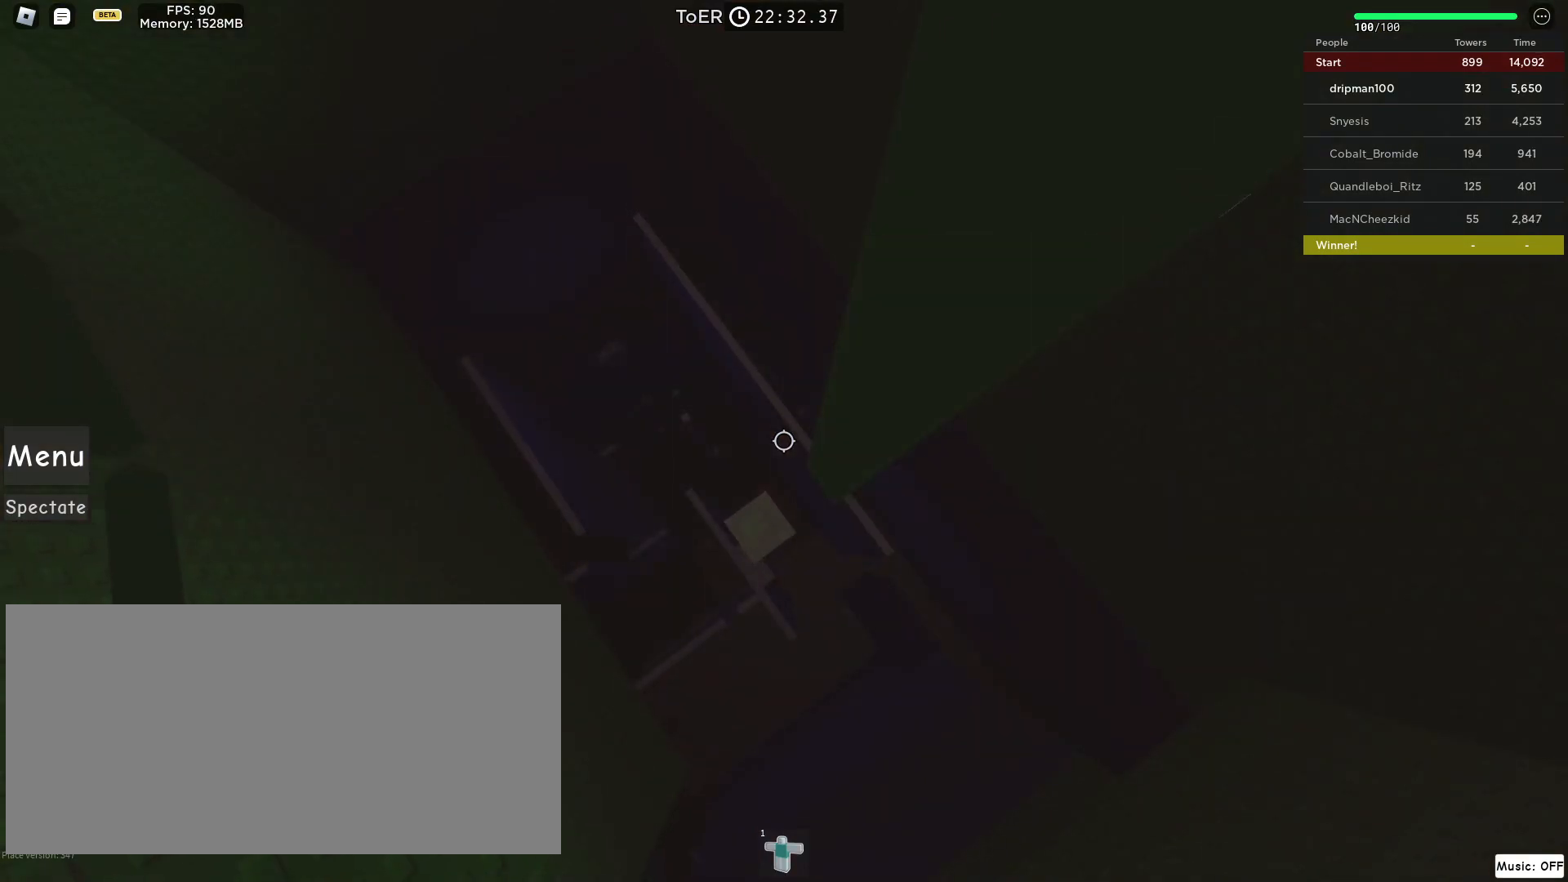
{"keys": [], "mouse": [], "events": [[350, "space", "down"], [400, "d", "down"], [450, "d", "up"], [467, "space", "up"]]}
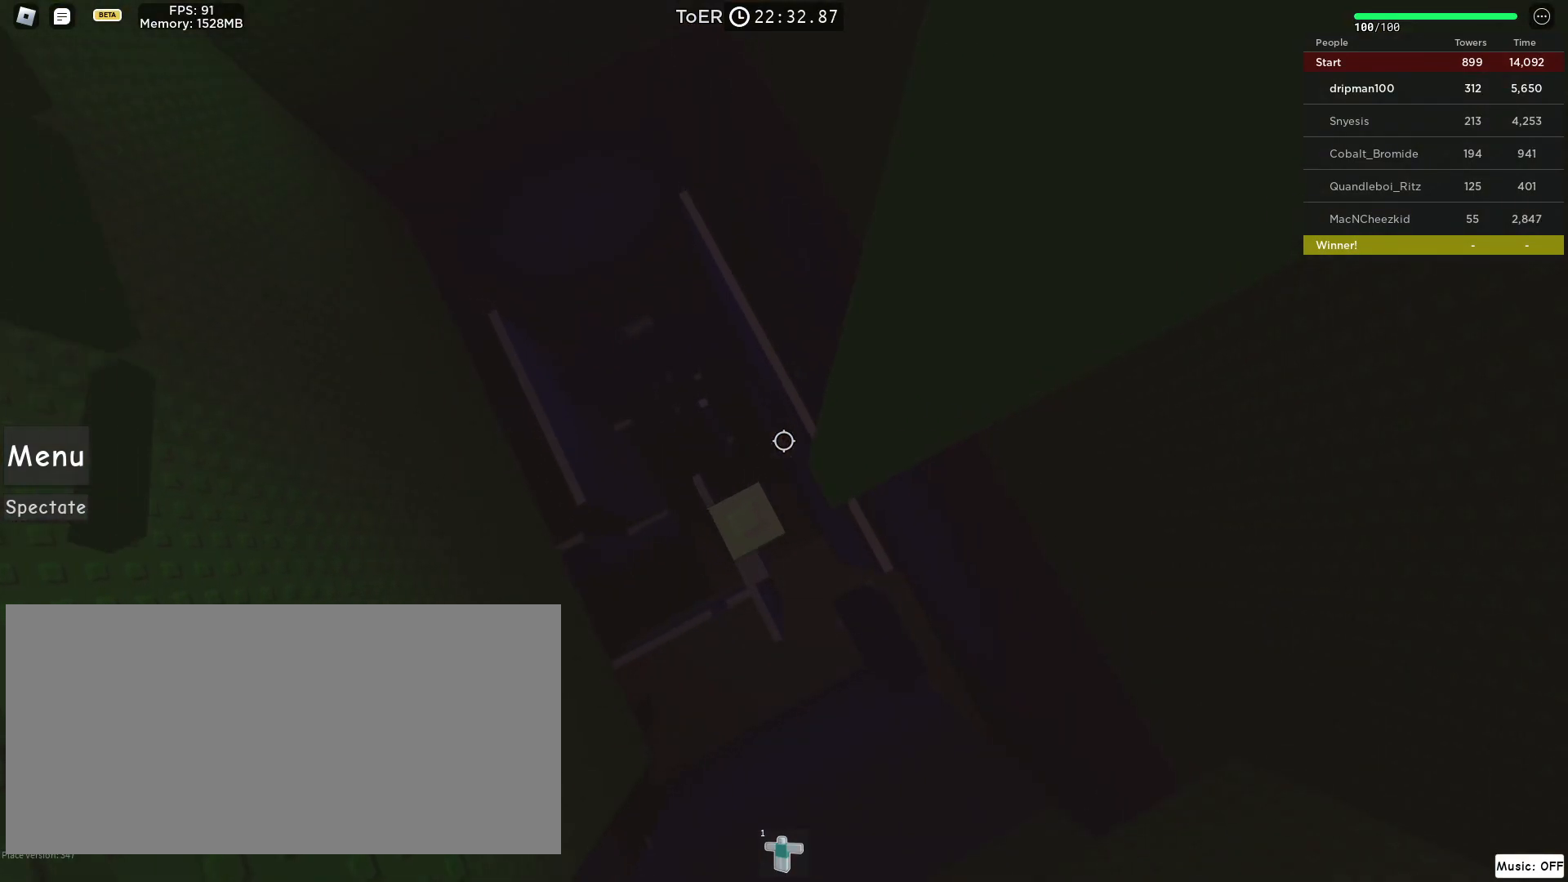
{"keys": ["d"], "mouse": [], "events": [[367, "mouse_wheel", "down"], [433, "d", "down"], [483, "mouse_wheel", "up"]]}
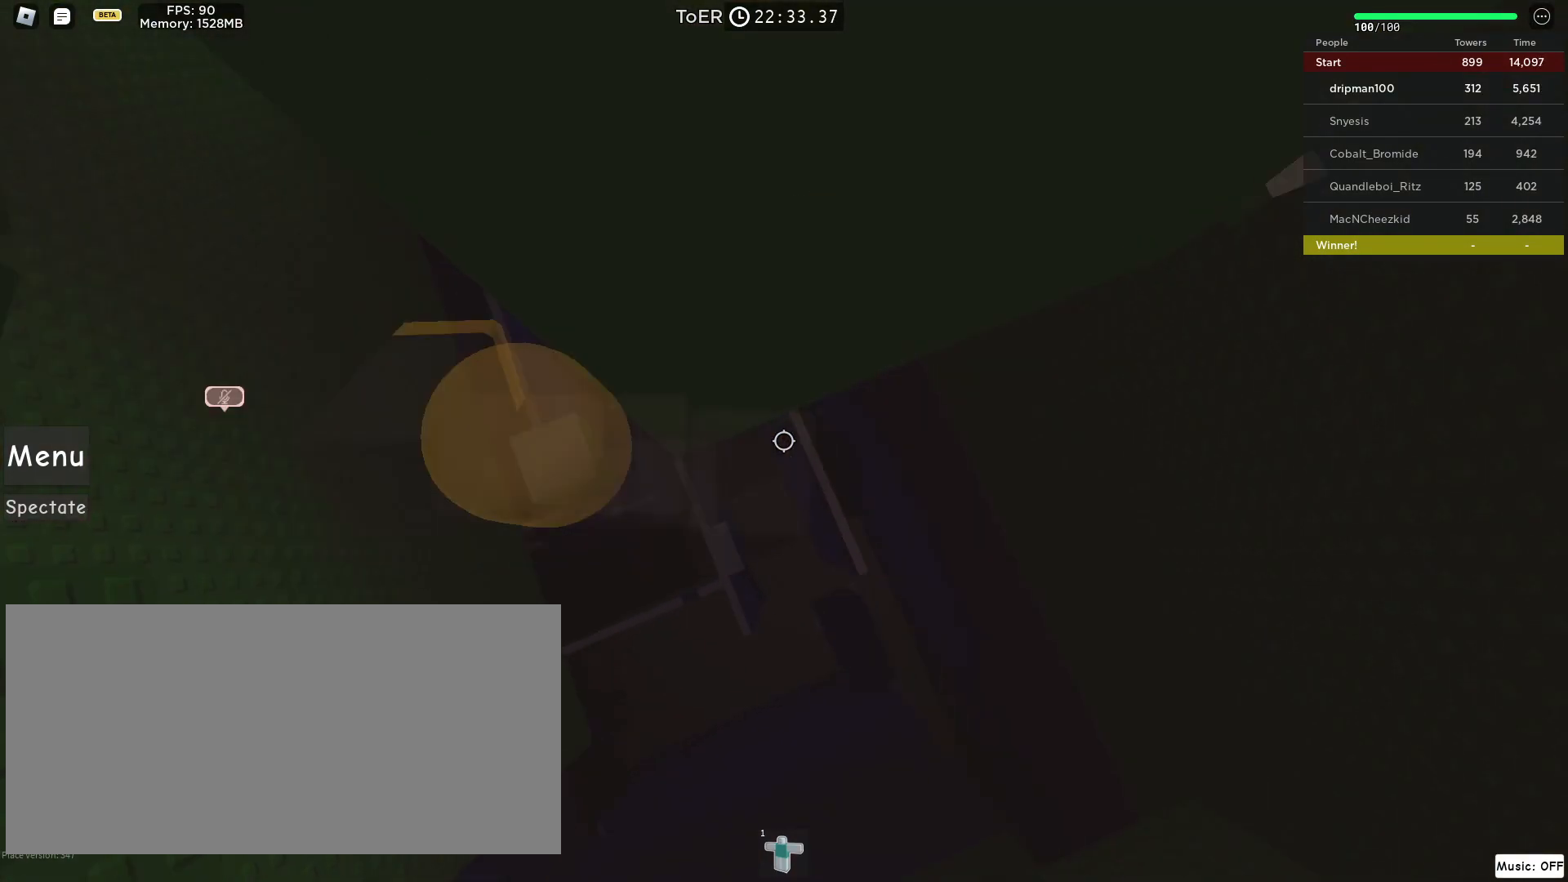
{"keys": ["d", "space"], "mouse": [], "events": [[83, "space", "down"]]}
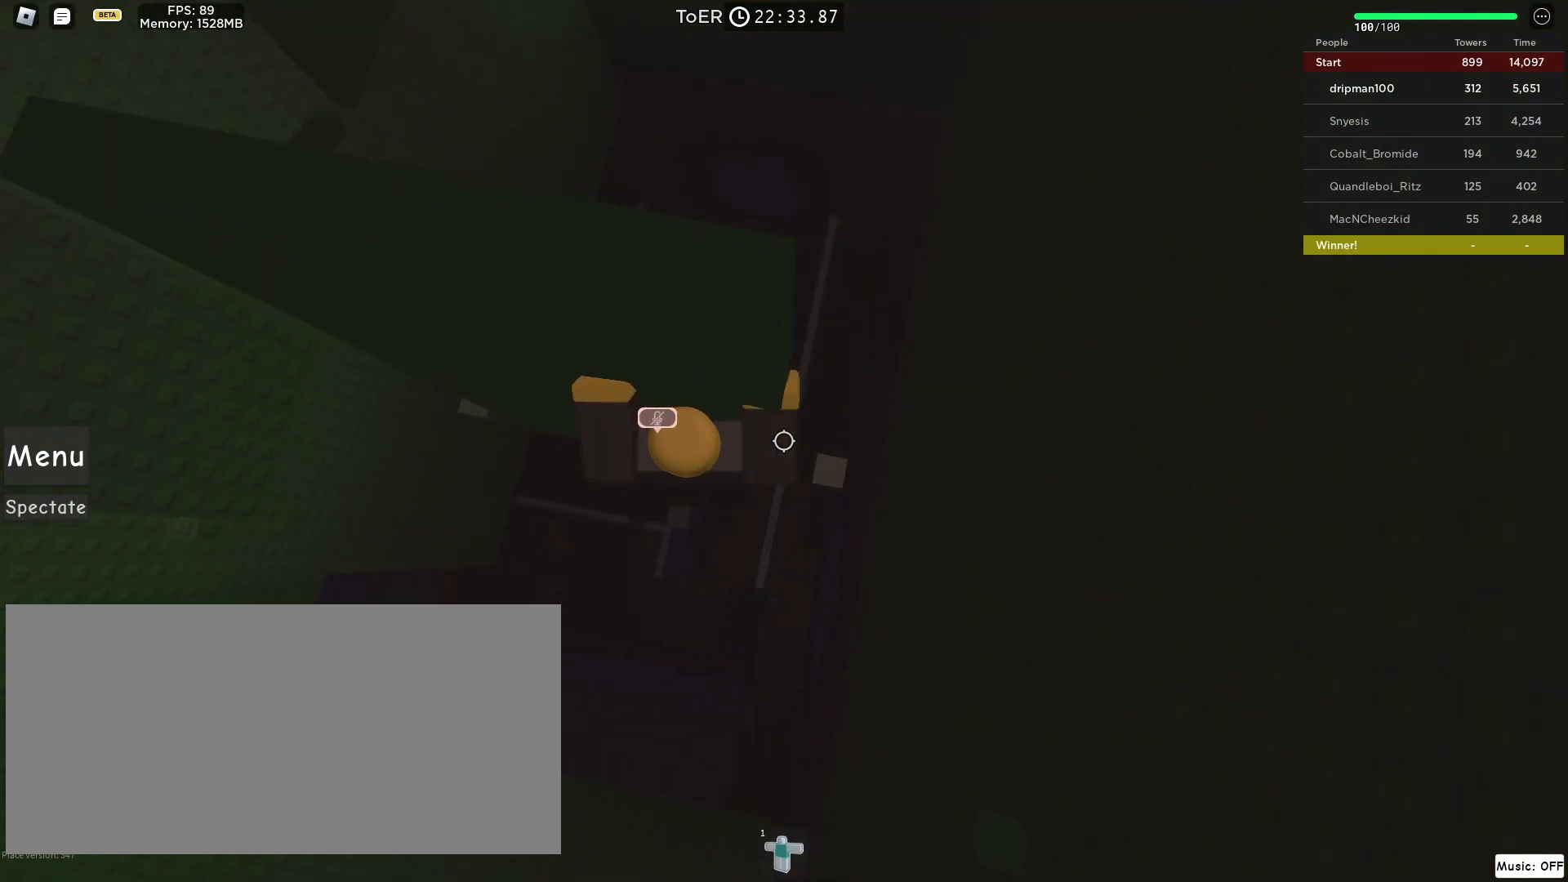
{"keys": [], "mouse": [], "events": [[267, "d", "up"], [383, "space", "up"]]}
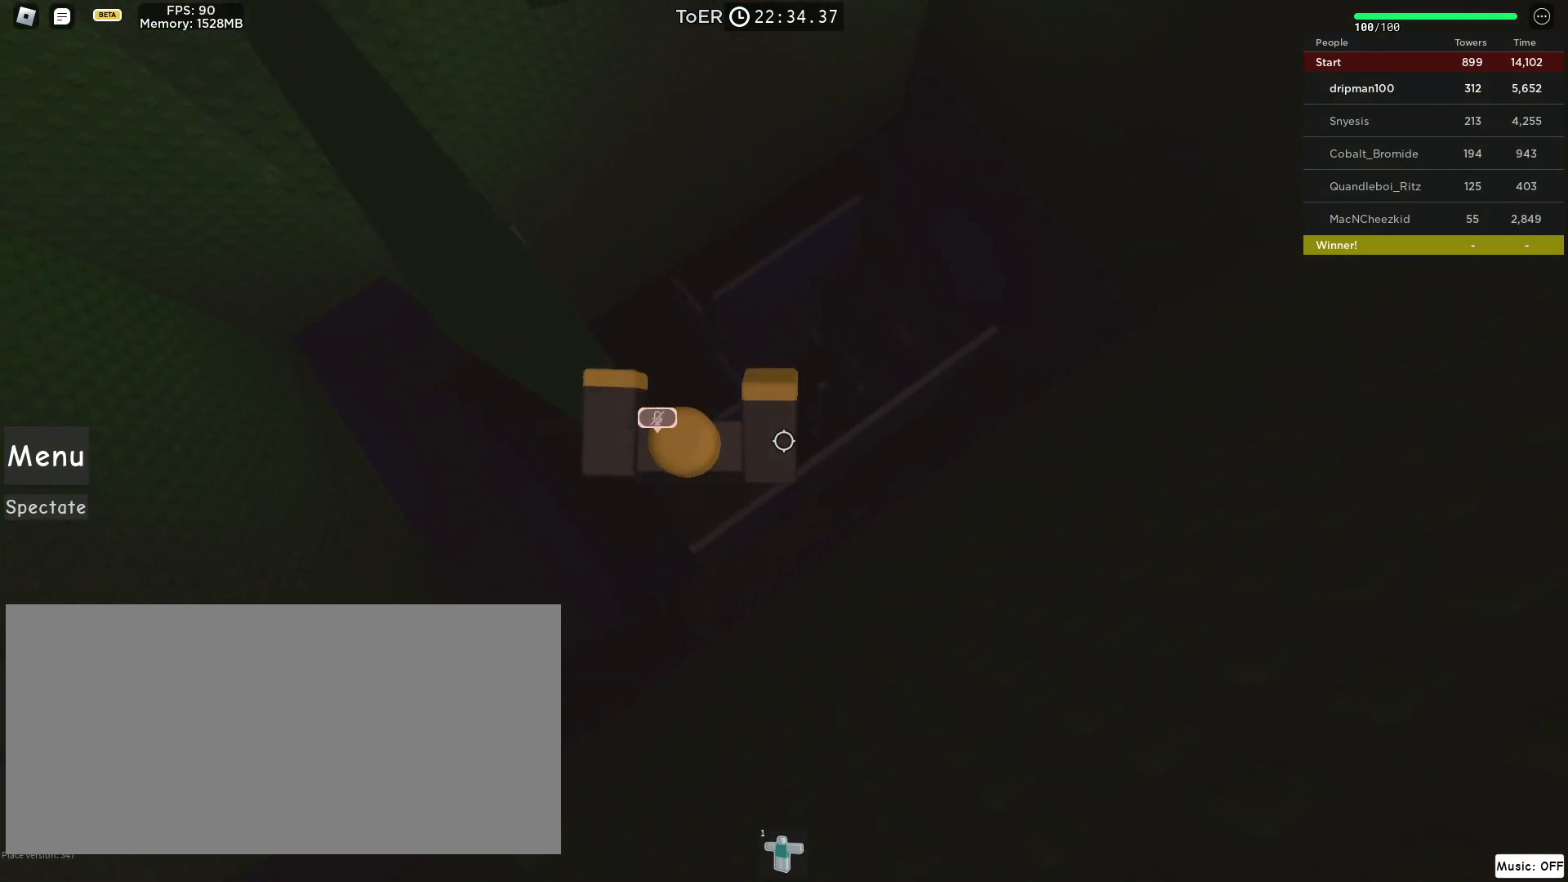
{"keys": ["d"], "mouse": [], "events": [[50, "a", "down"], [133, "a", "up"], [467, "d", "down"]]}
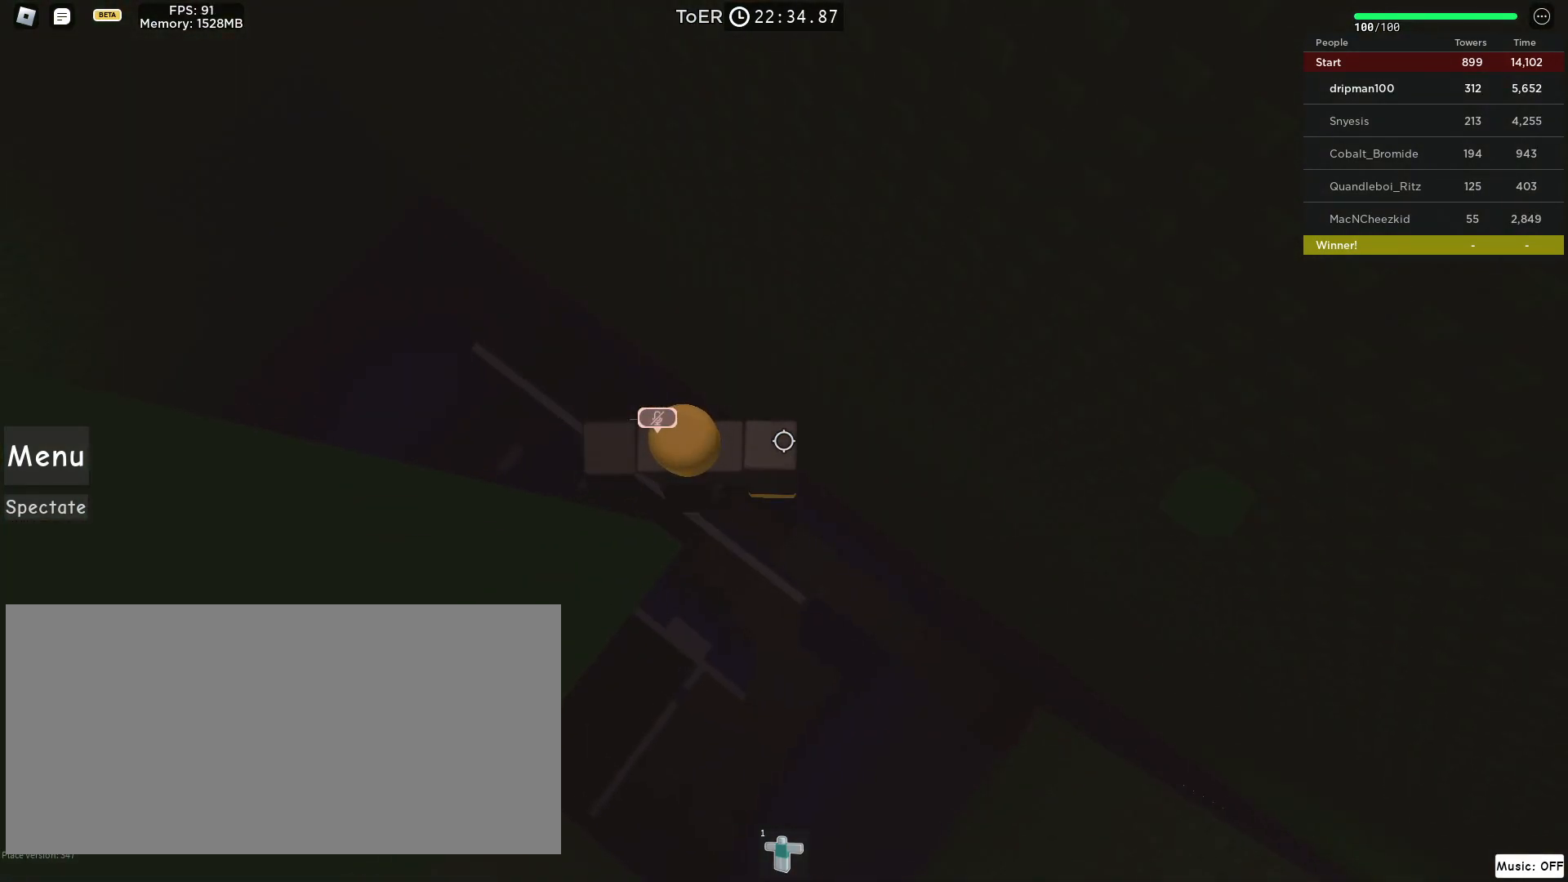
{"keys": ["d"], "mouse": ["right"], "events": [[100, "space", "down"], [300, "mouse_right", "down"], [317, "space", "up"]]}
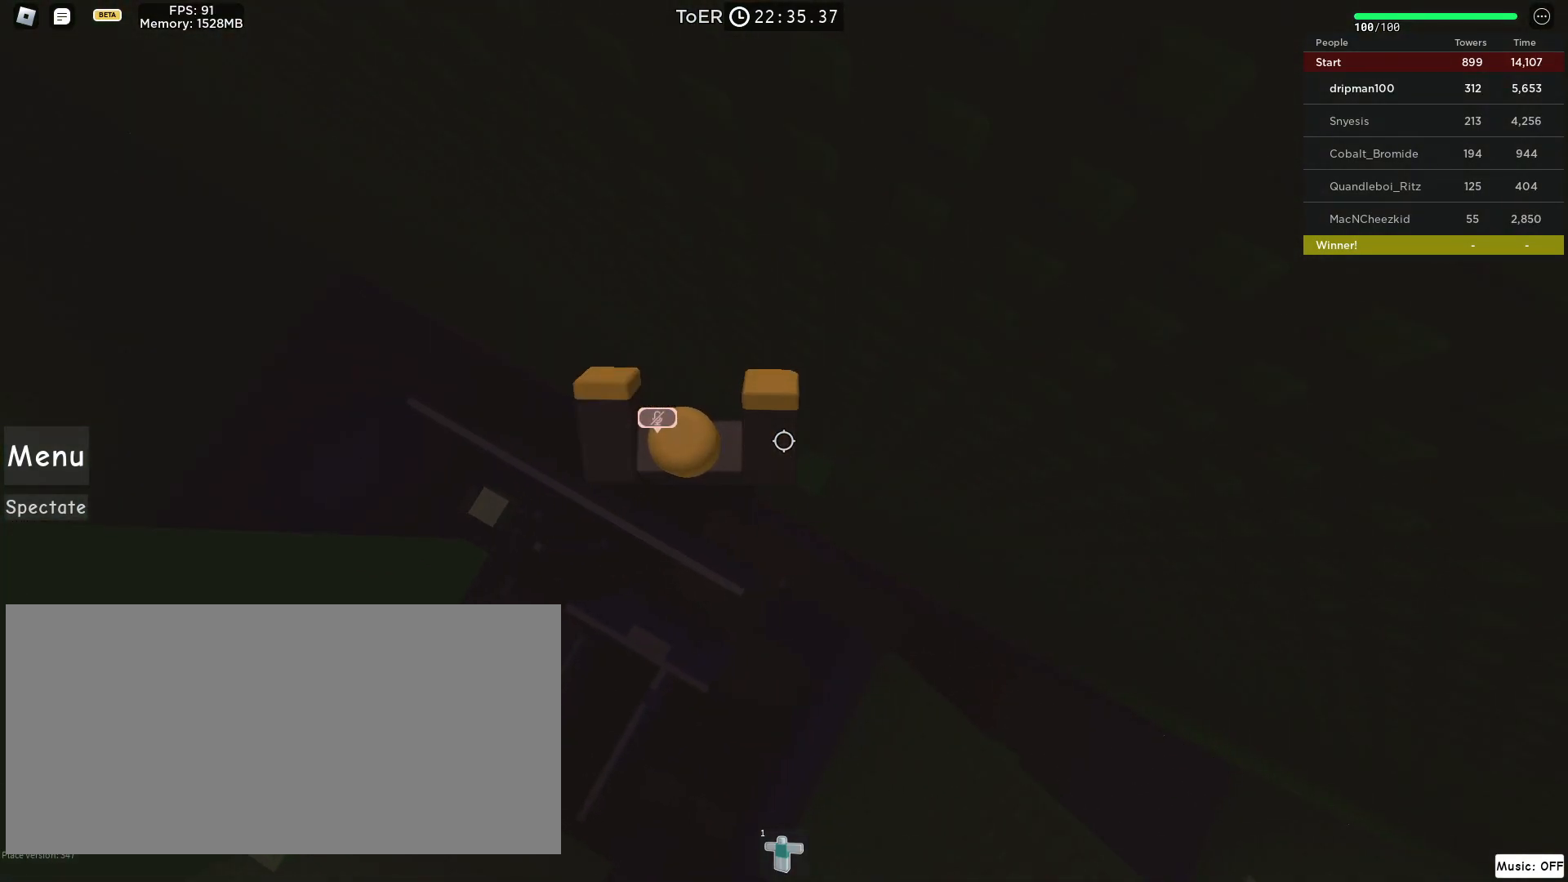
{"keys": [], "mouse": ["right"], "events": [[67, "w", "down"], [183, "d", "up"], [183, "w", "up"], [217, "shift", "down"], [317, "shift", "up"]]}
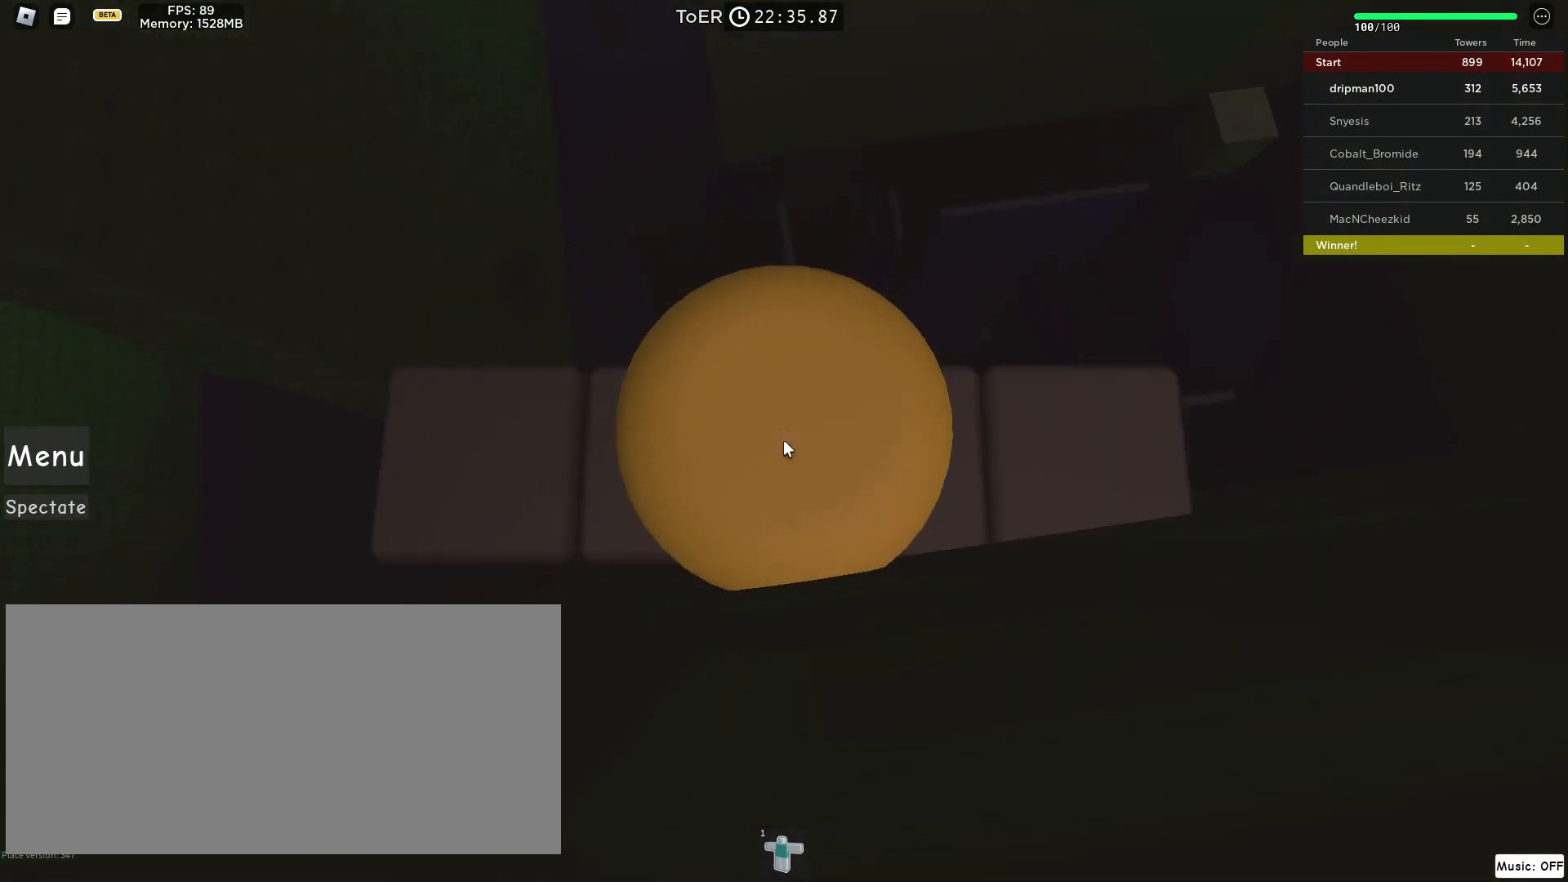
{"keys": ["a", "space"], "mouse": [], "events": [[83, "shift", "down"], [167, "shift", "up"], [217, "mouse_right", "up"], [383, "a", "down"], [500, "space", "down"]]}
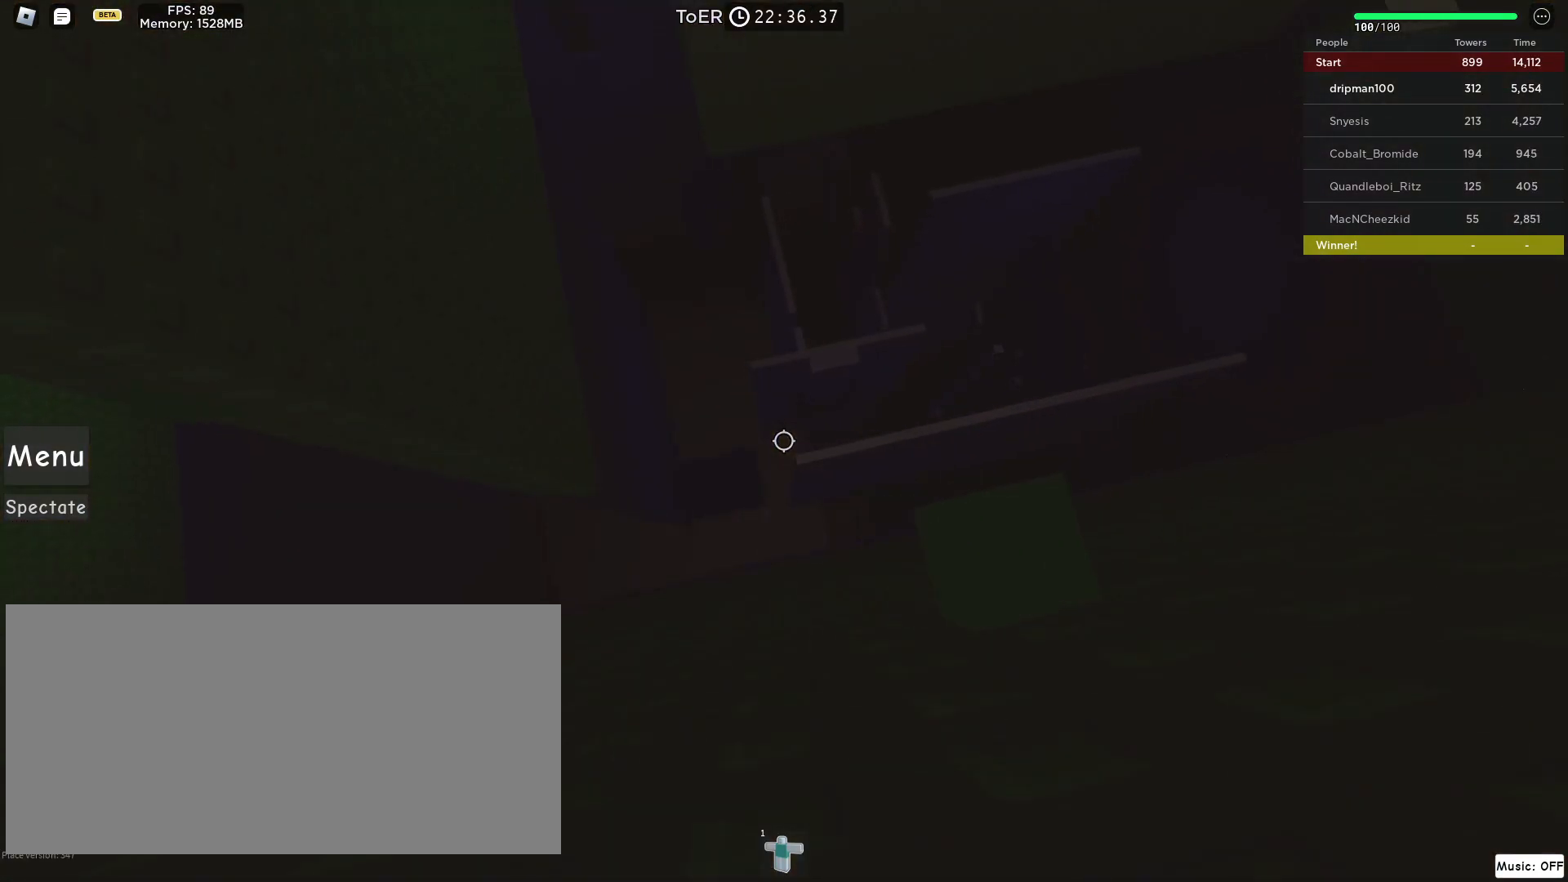
{"keys": ["a", "w"], "mouse": [], "events": [[217, "space", "up"], [450, "w", "down"]]}
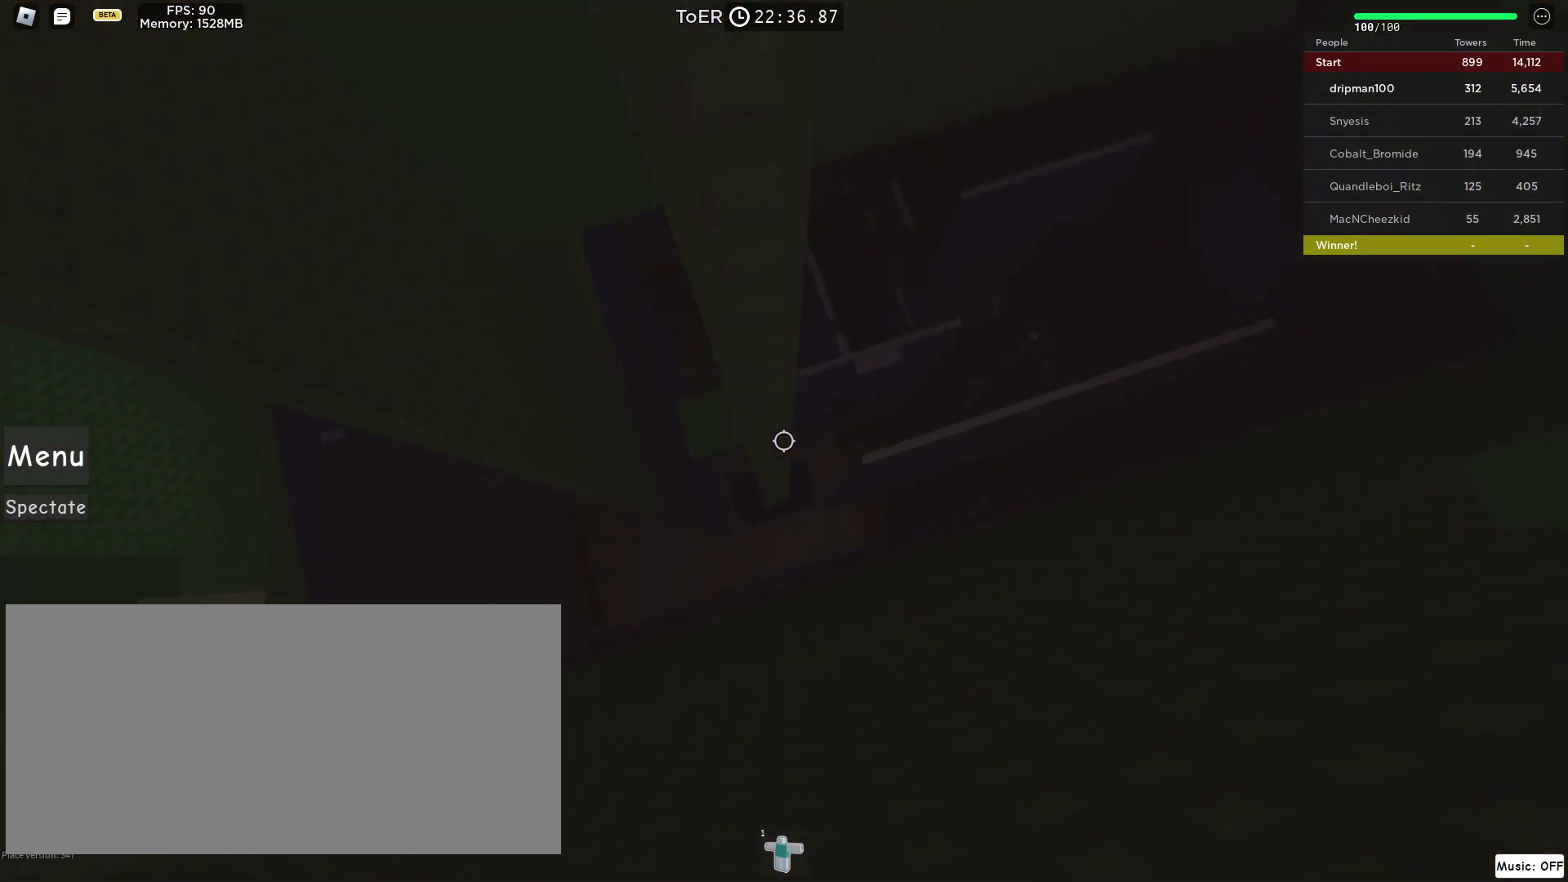
{"keys": [], "mouse": [], "events": [[233, "a", "up"], [233, "w", "up"], [267, "mouse_wheel", "down"], [283, "mouse_wheel", "up"], [300, "mouse_wheel", "down"], [400, "mouse_wheel", "up"]]}
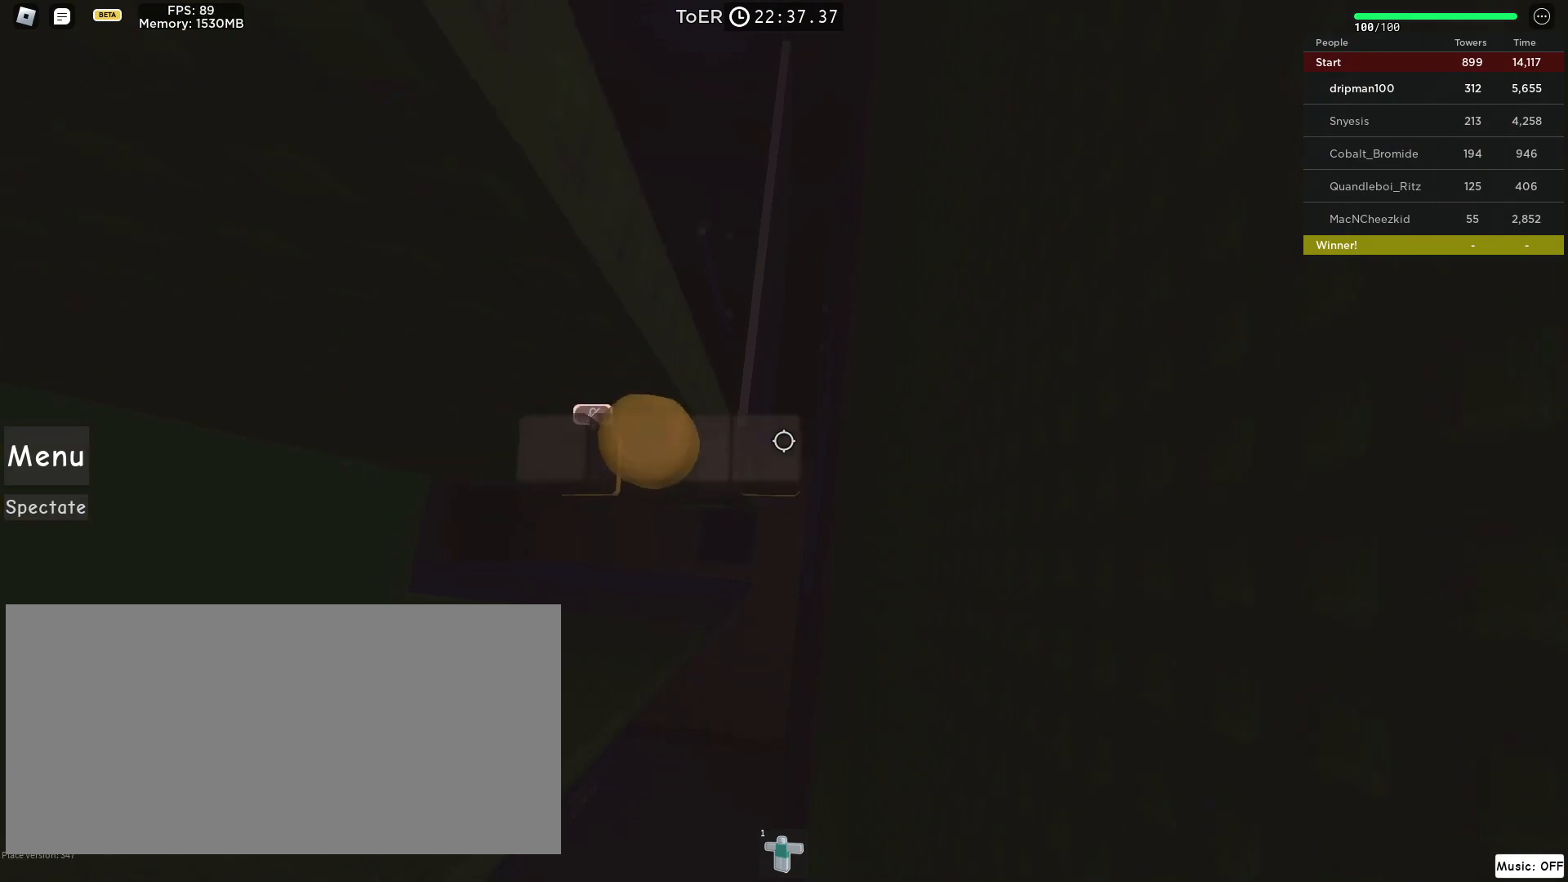
{"keys": ["shift"], "mouse": [], "events": [[300, "mouse_left", "down"], [433, "mouse_left", "up"], [467, "shift", "down"]]}